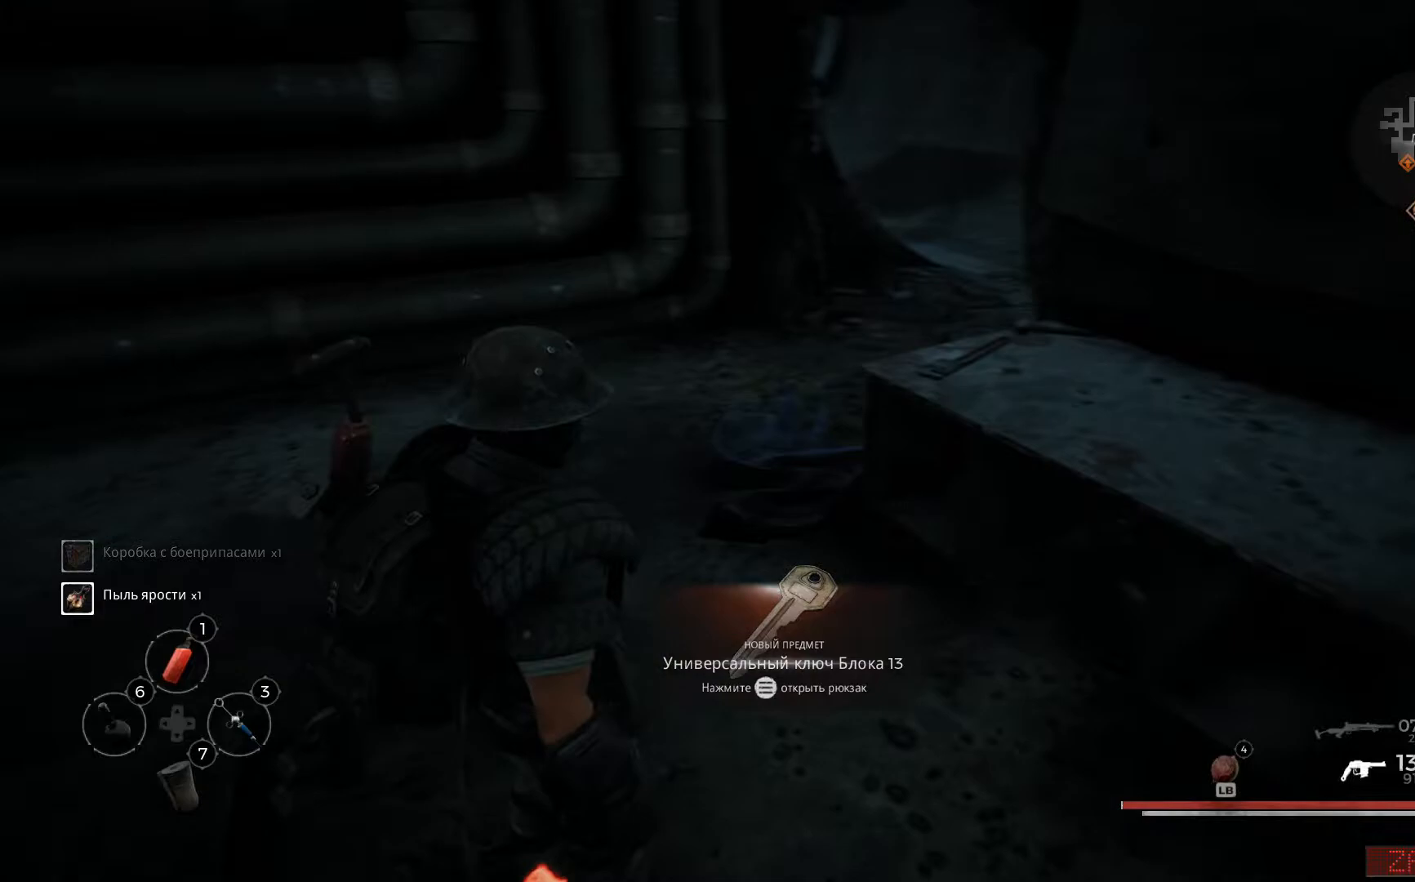
Gameplay with a controller (Xbox layout); each line is a JSON object with the inputs held at the frame after it. "events" lists button and stick changes between this image and that frame as [ms after this image, input, new state], when the widget could be followed in between.
{"buttons": [], "left_stick": "up", "right_stick": "left", "events": [[134, "left_stick", "up"]]}
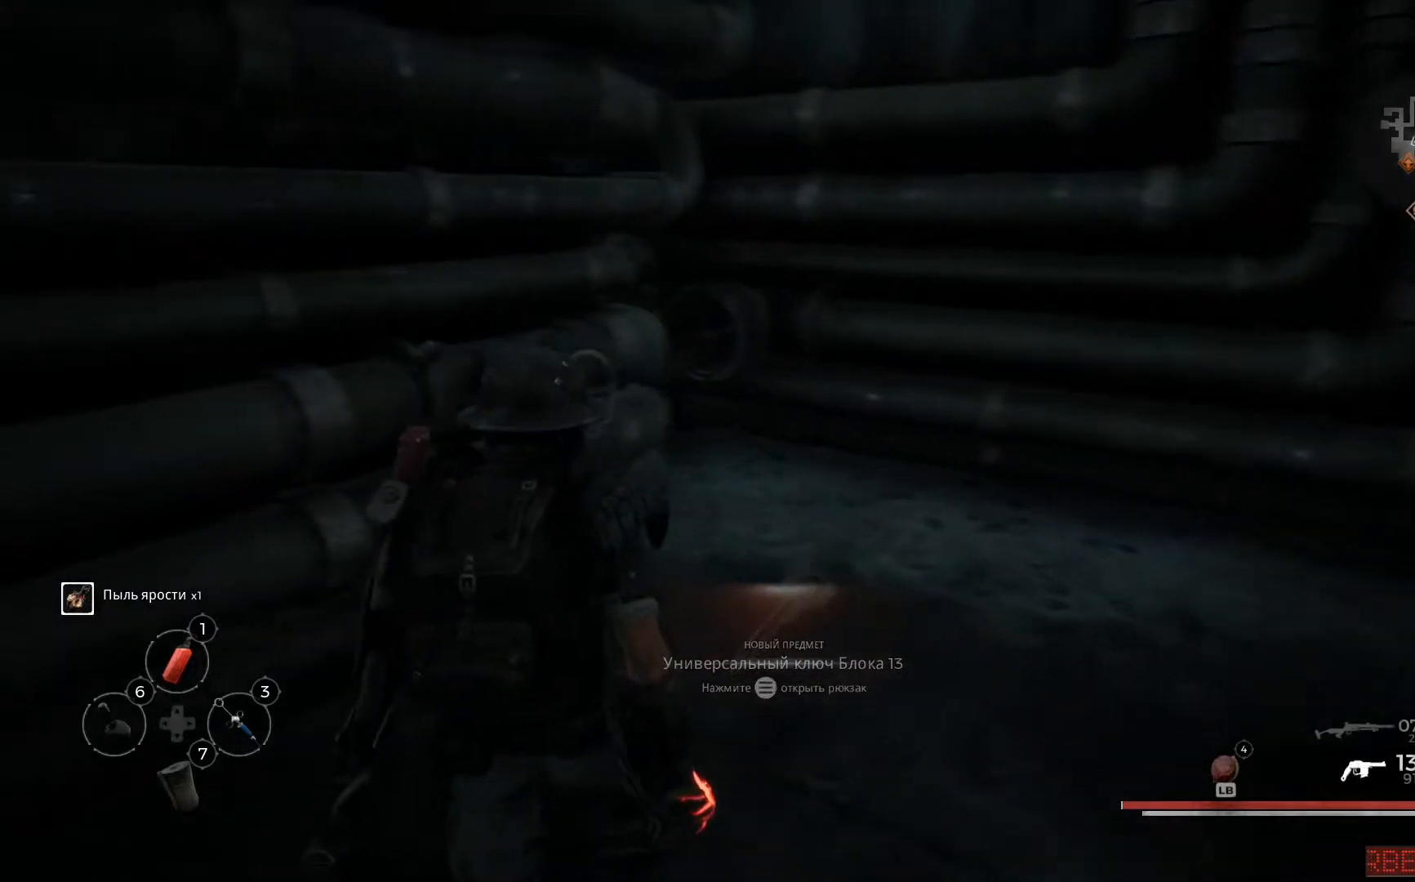
{"buttons": [], "left_stick": "up", "right_stick": "center", "events": [[333, "right_stick", "center"]]}
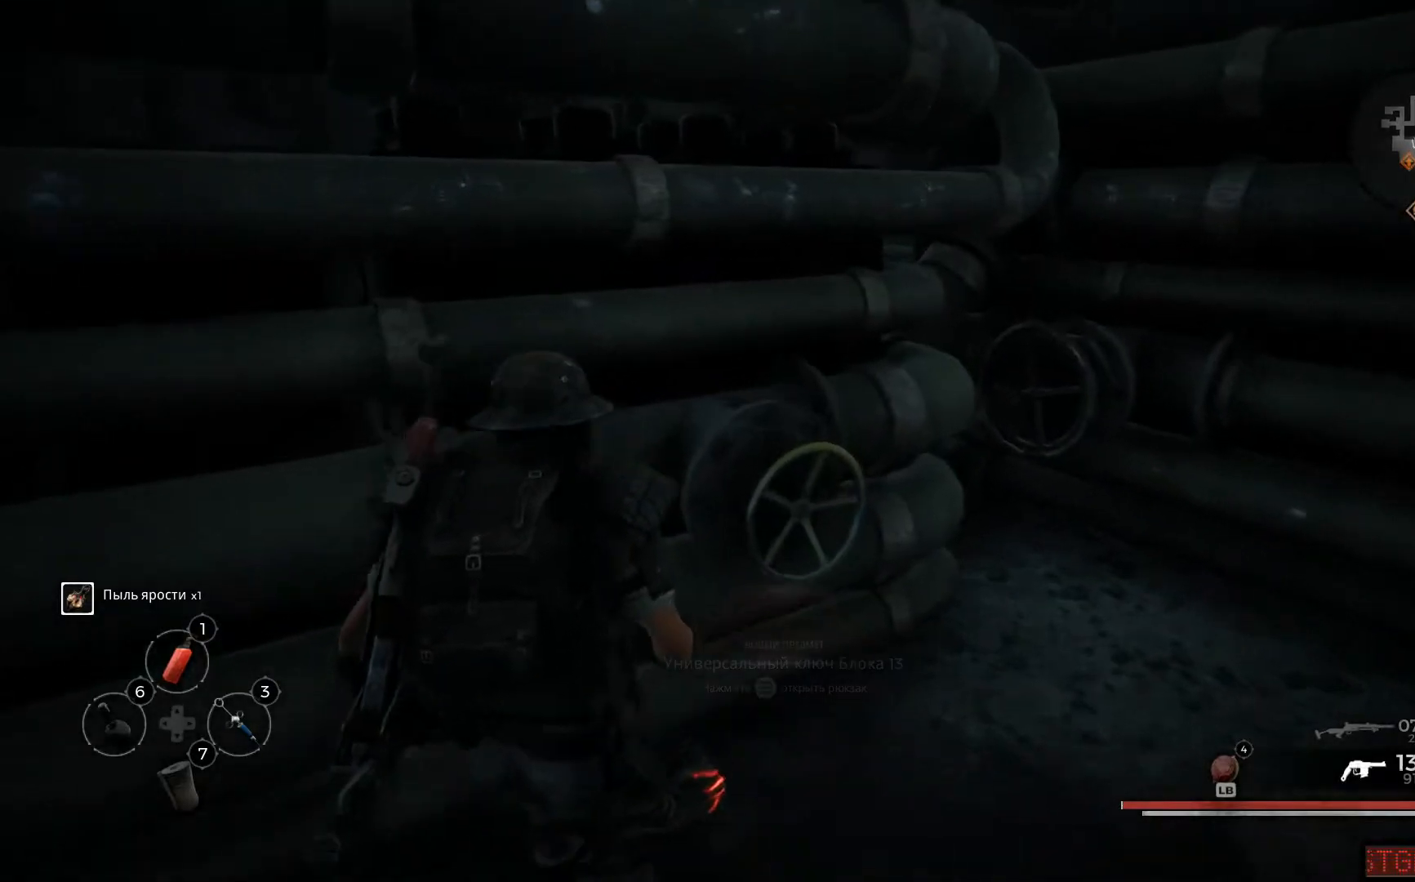
{"buttons": [], "left_stick": "right", "right_stick": "left", "events": [[17, "left_stick", "up-right"], [284, "right_stick", "left"], [367, "left_stick", "right"]]}
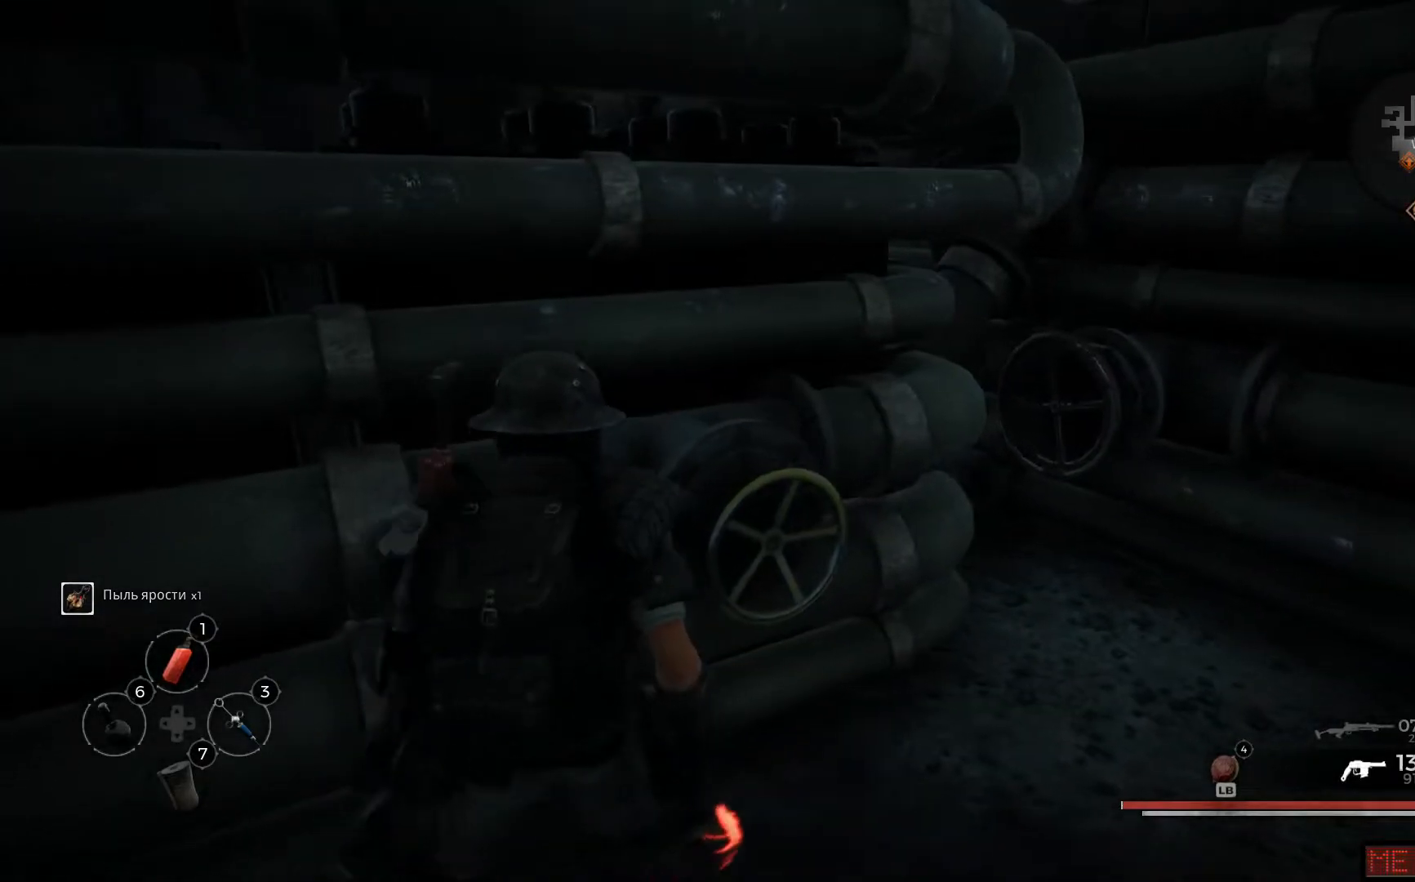
{"buttons": [], "left_stick": "up-right", "right_stick": "right", "events": [[16, "right_stick", "center"], [66, "left_stick", "down-right"], [283, "right_stick", "right"], [383, "left_stick", "right"], [484, "left_stick", "up-right"]]}
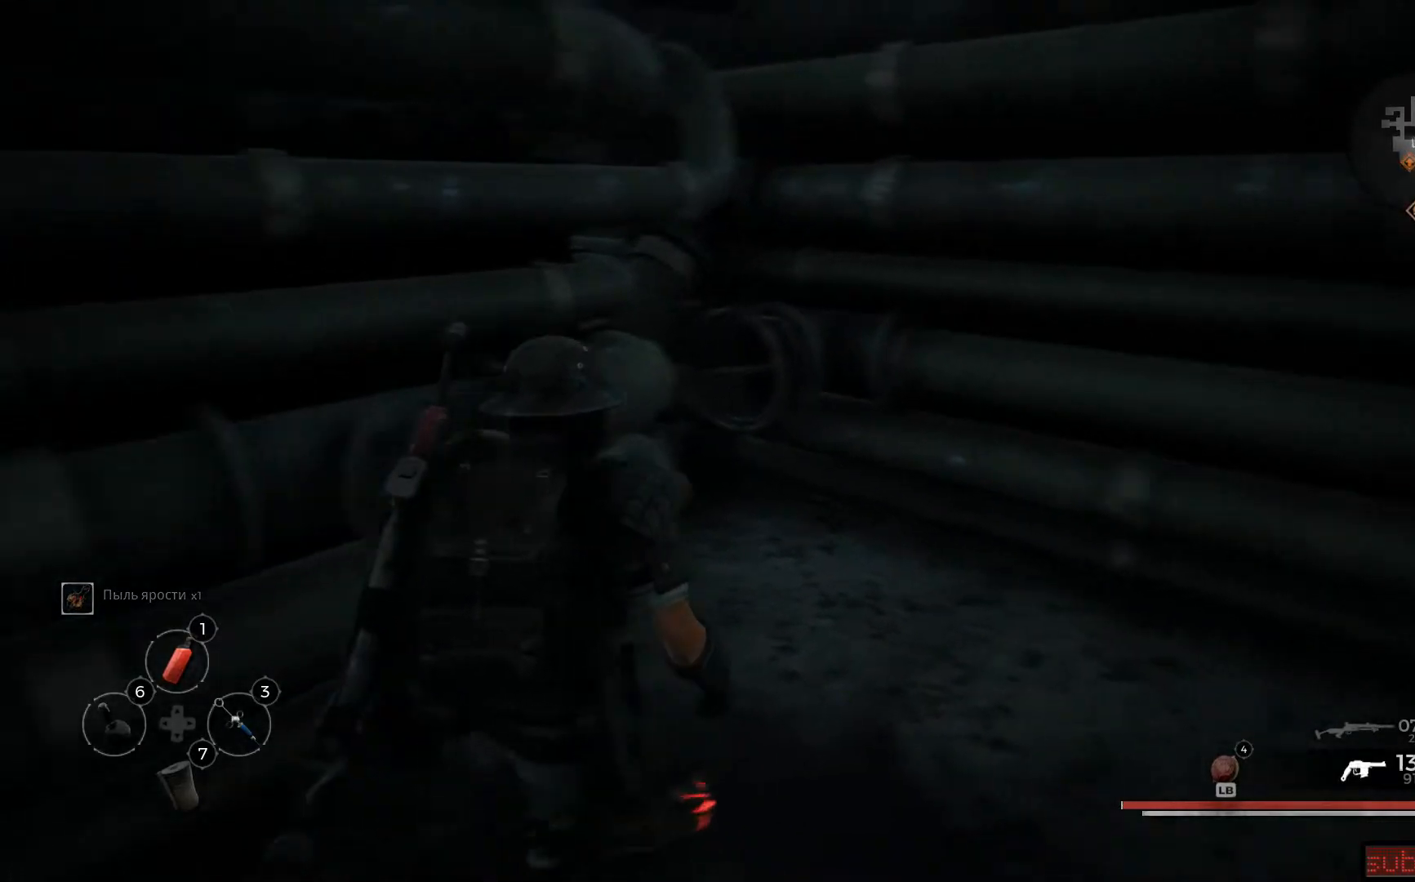
{"buttons": [], "left_stick": "up-right", "right_stick": "right", "events": [[34, "right_stick", "down-right"], [217, "right_stick", "right"]]}
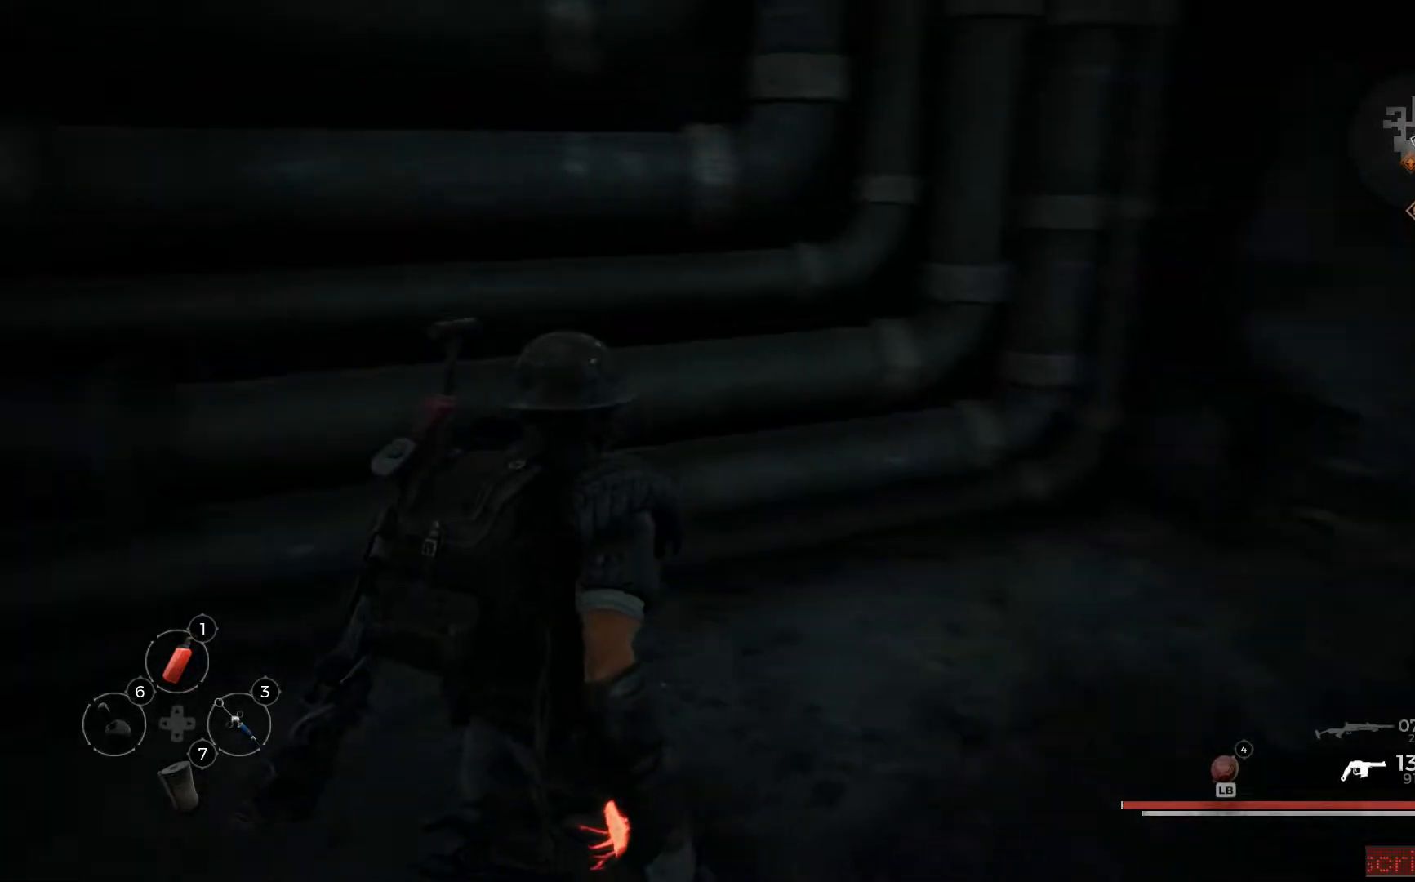
{"buttons": [], "left_stick": "up", "right_stick": "center", "events": [[267, "right_stick", "center"], [367, "L3", "down"], [500, "L3", "up"], [500, "left_stick", "up"]]}
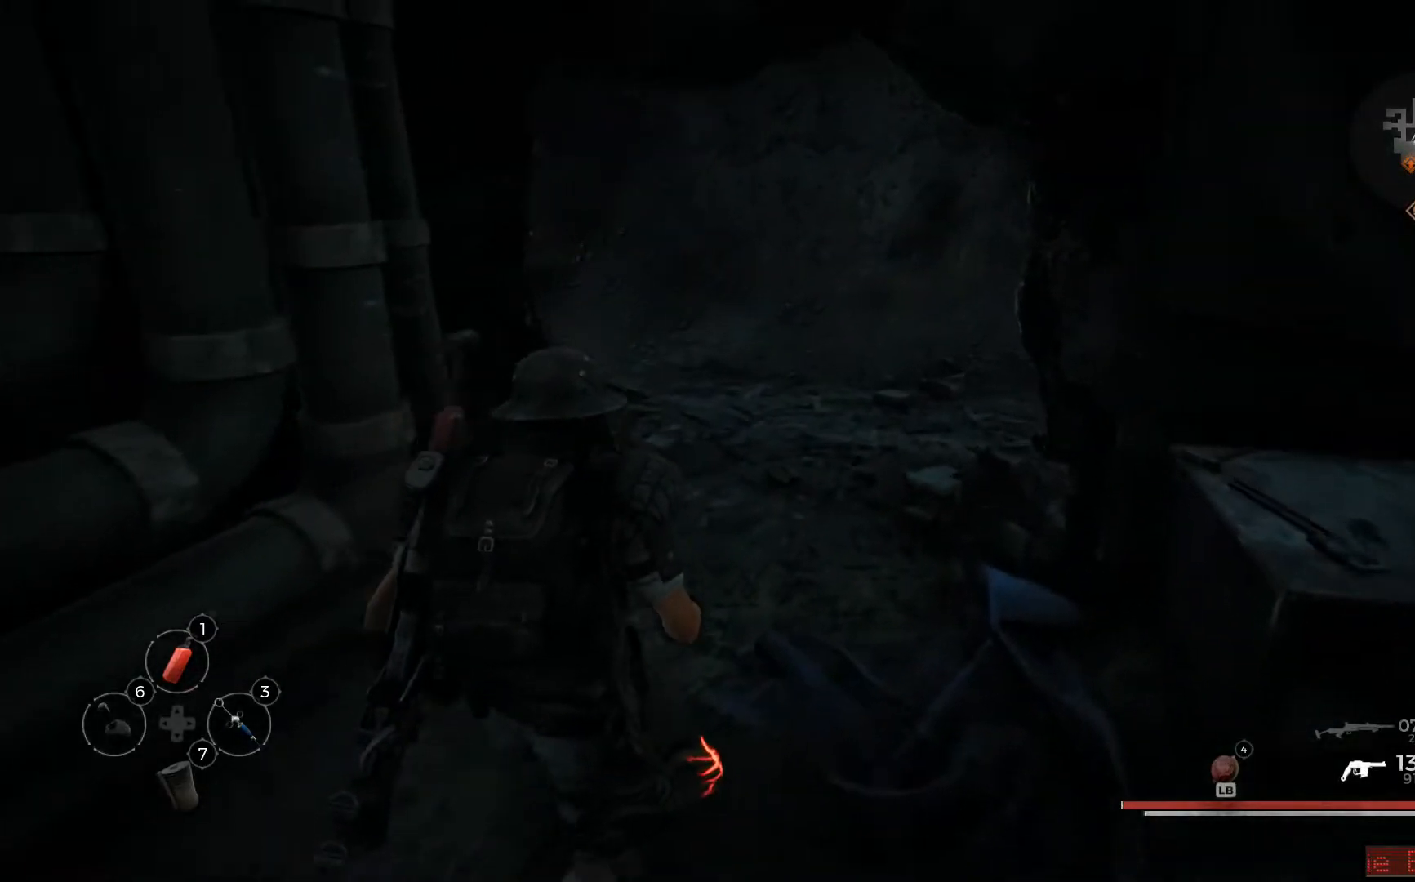
{"buttons": [], "left_stick": "up", "right_stick": "center", "events": []}
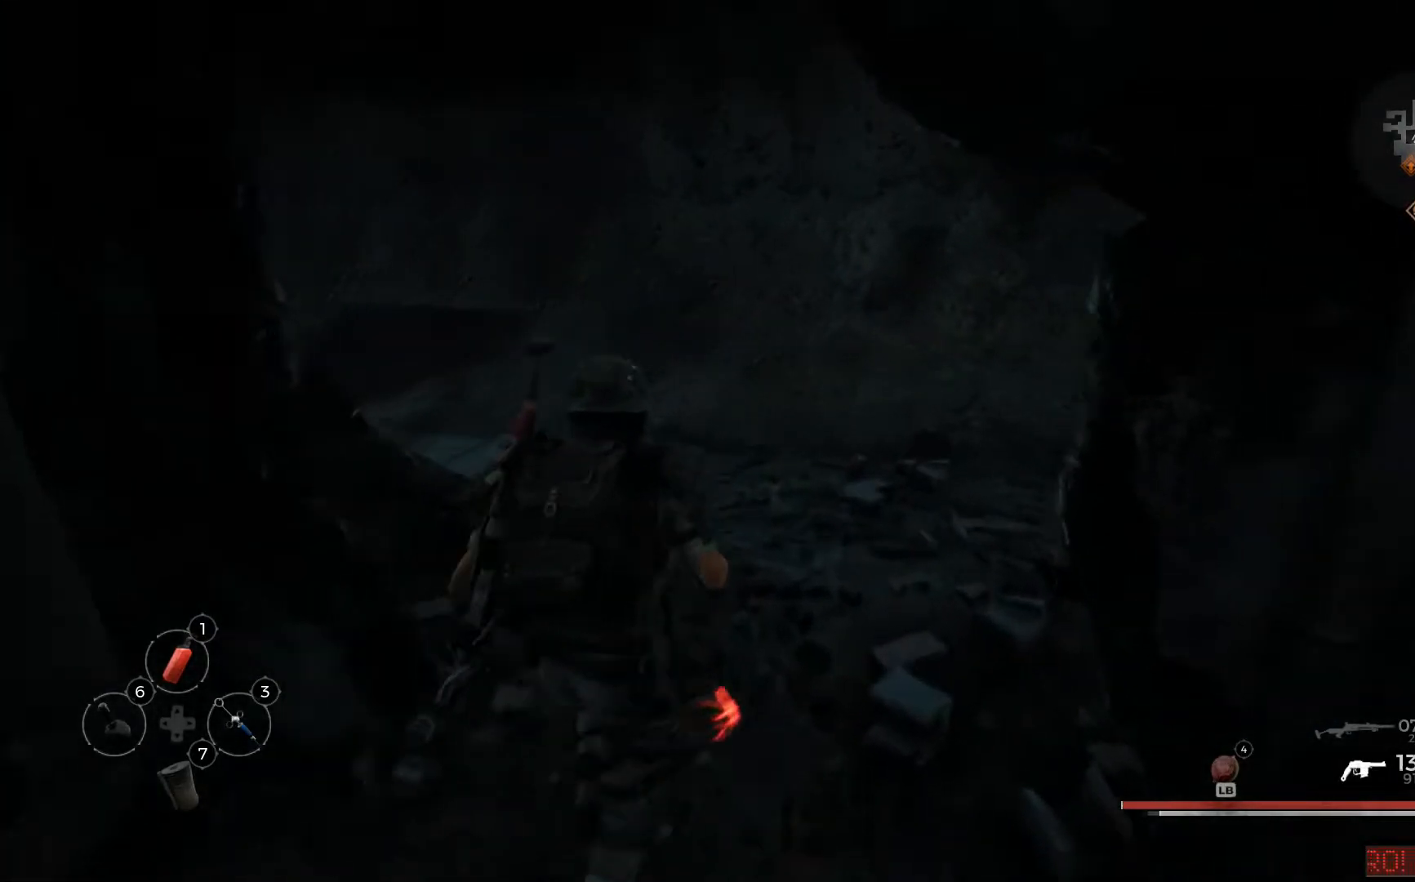
{"buttons": [], "left_stick": "up-left", "right_stick": "right", "events": [[66, "right_stick", "right"], [367, "left_stick", "up-left"]]}
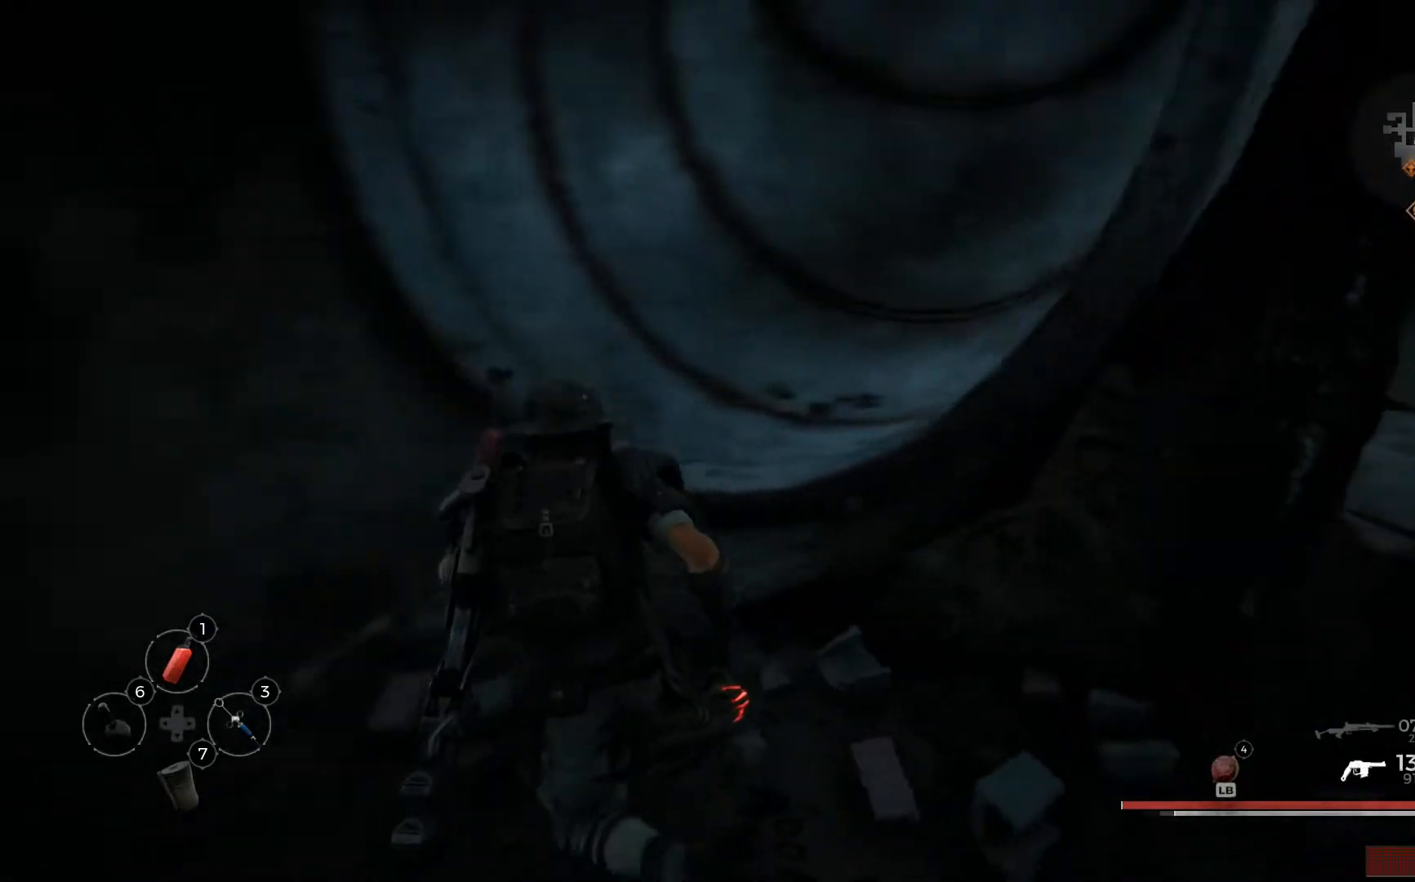
{"buttons": [], "left_stick": "center", "right_stick": "center", "events": [[184, "left_stick", "center"], [184, "right_stick", "center"]]}
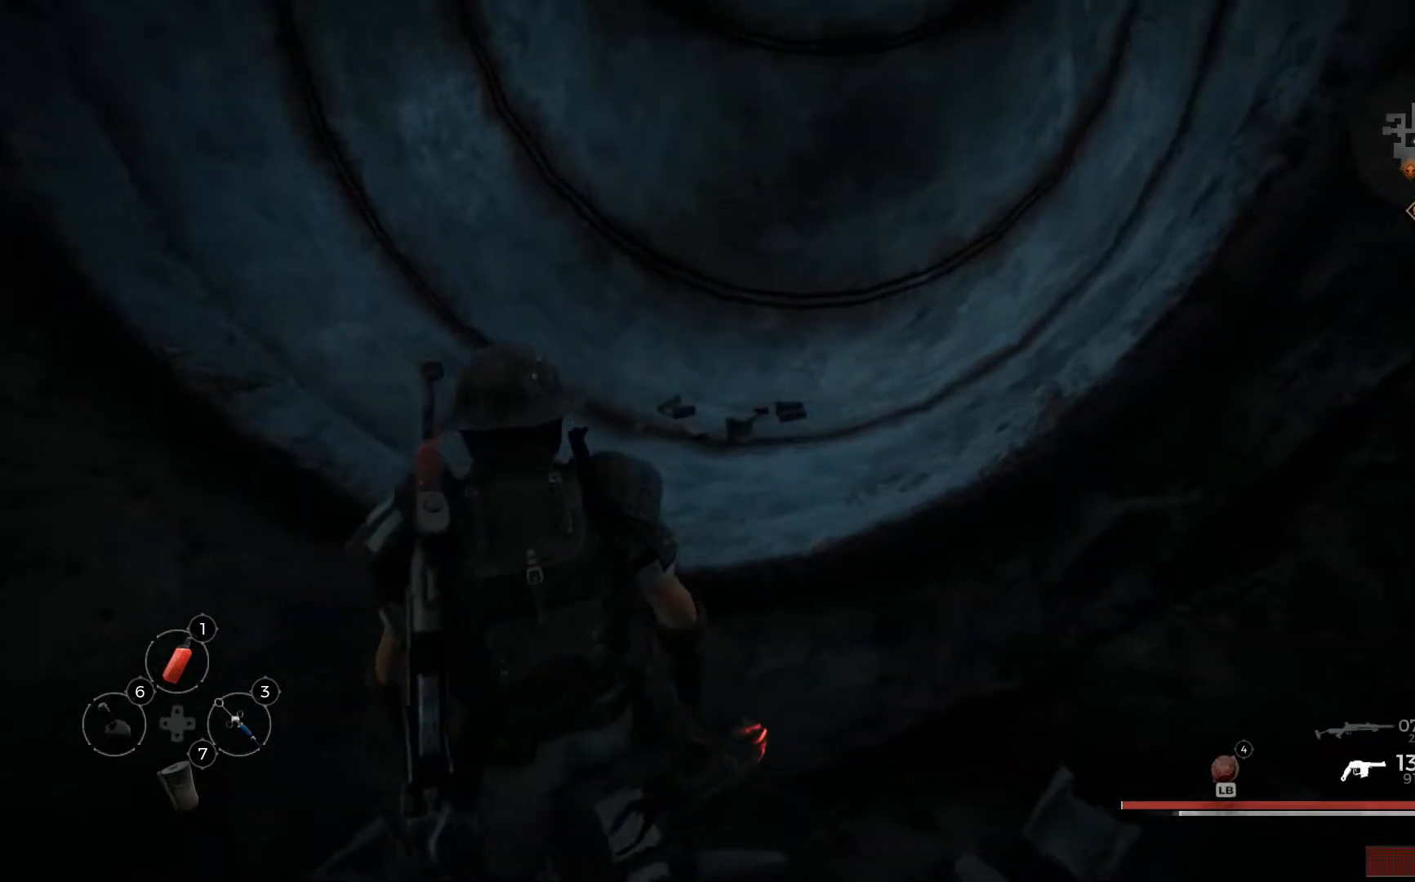
{"buttons": [], "left_stick": "up-left", "right_stick": "up", "events": [[17, "right_stick", "right"], [50, "left_stick", "up-left"], [284, "right_stick", "up"]]}
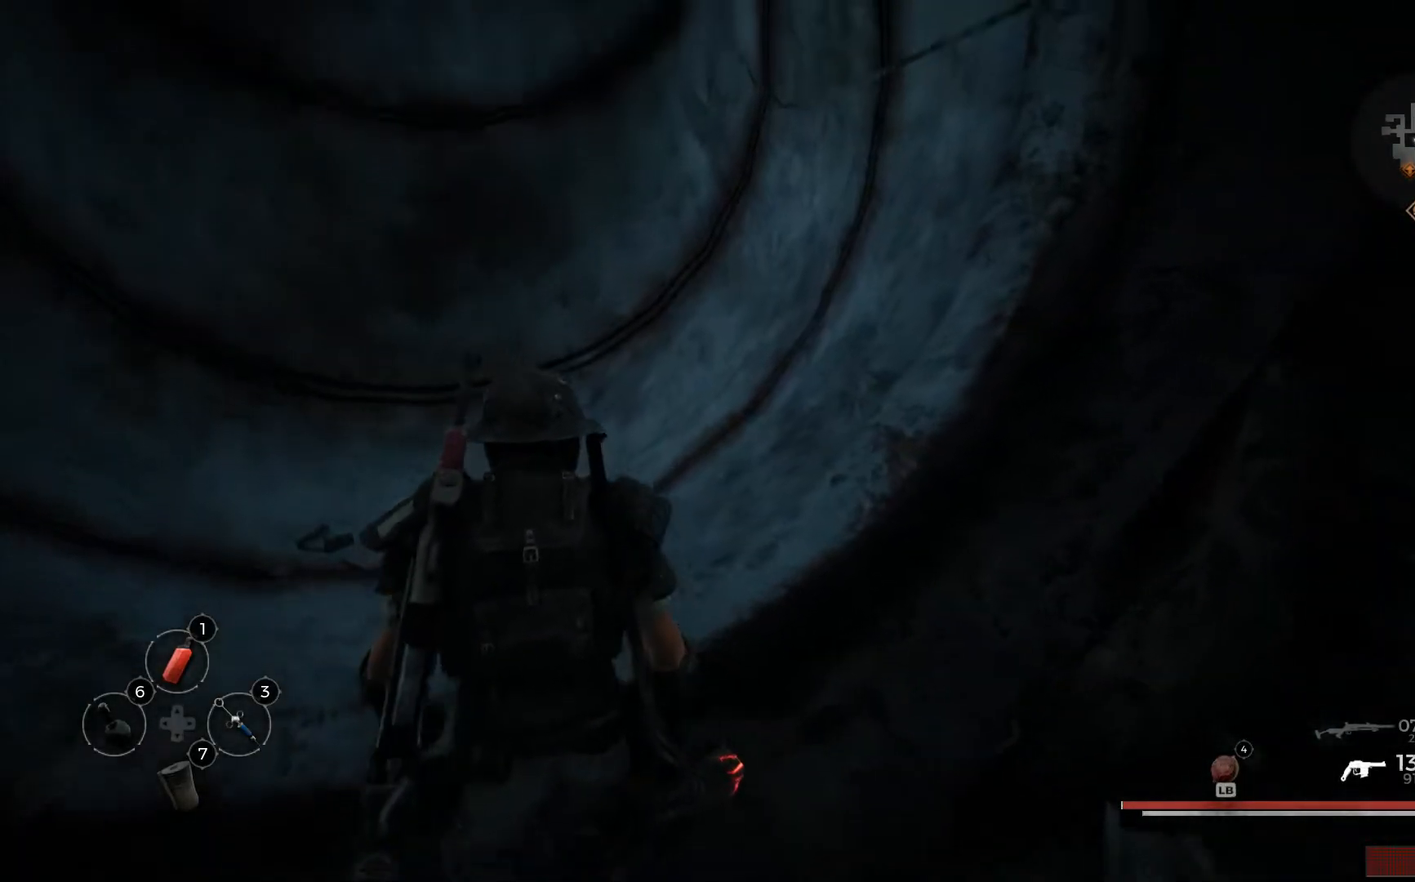
{"buttons": [], "left_stick": "right", "right_stick": "right", "events": [[16, "right_stick", "center"], [33, "left_stick", "up-right"], [83, "left_stick", "right"], [116, "right_stick", "right"]]}
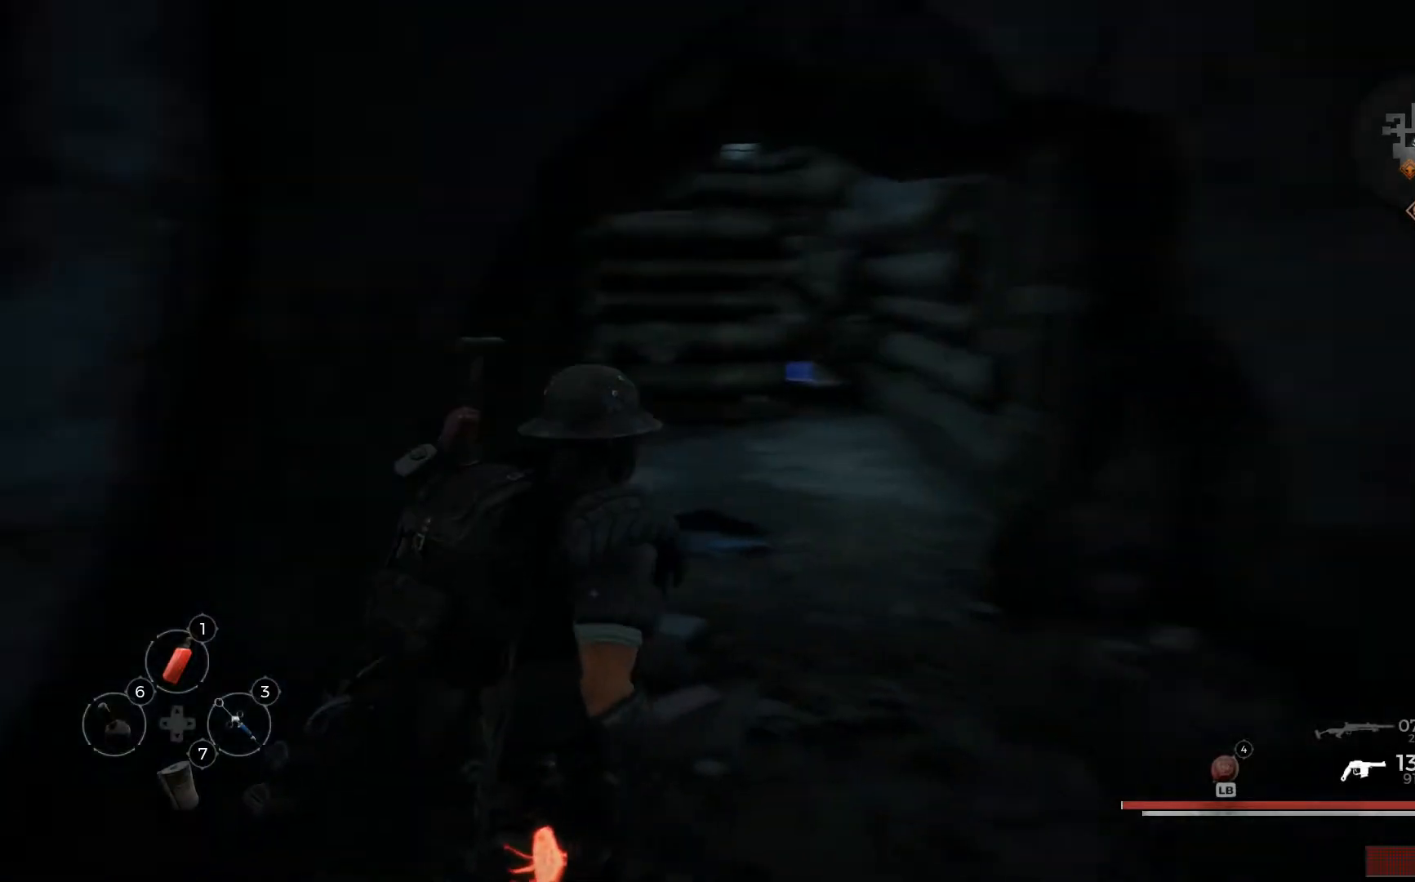
{"buttons": [], "left_stick": "up-right", "right_stick": "center", "events": [[200, "left_stick", "up-right"], [350, "right_stick", "center"]]}
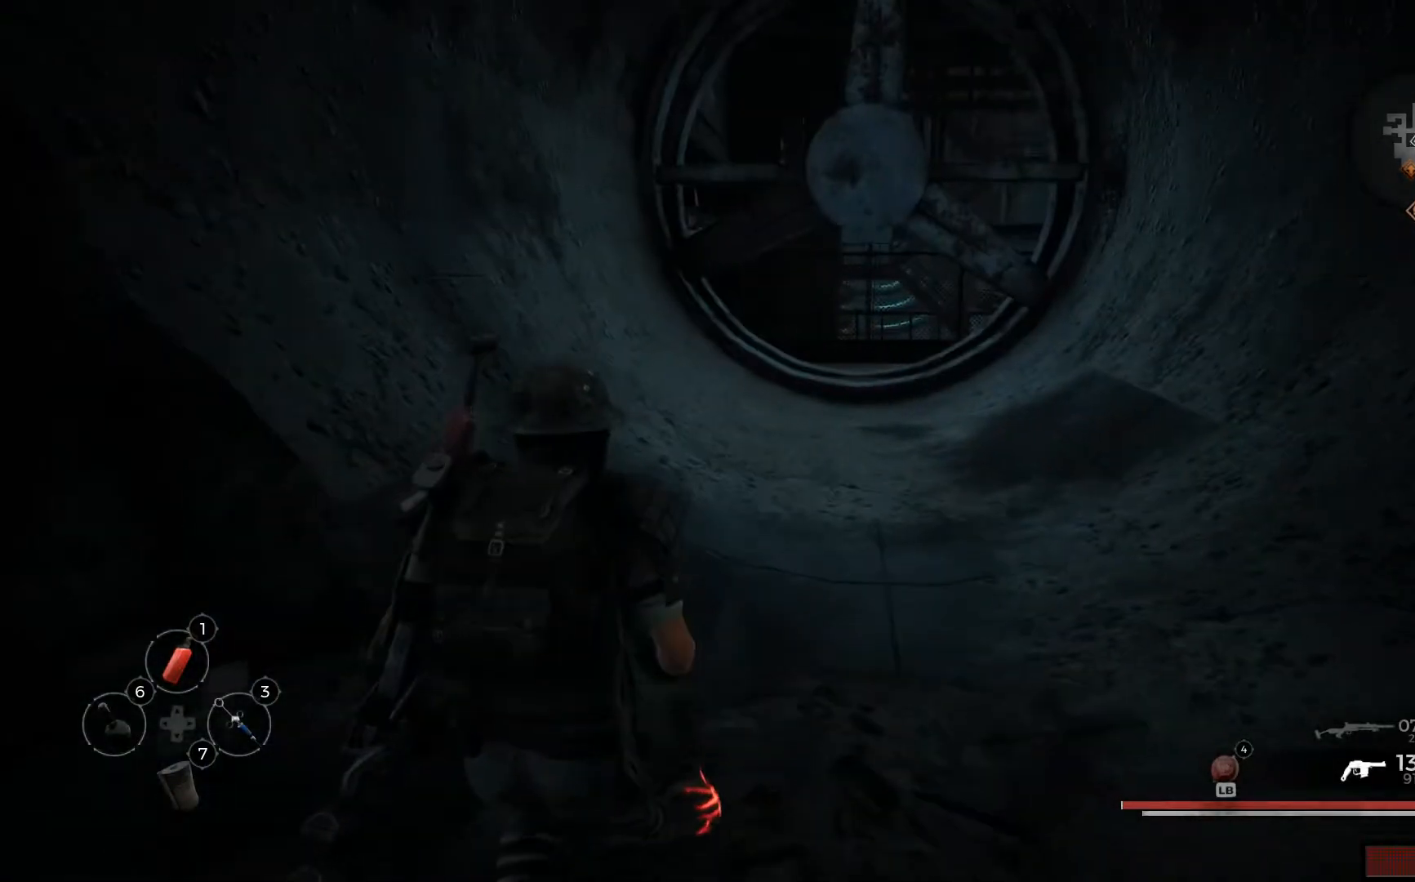
{"buttons": ["L3"], "left_stick": "up-right", "right_stick": "center", "events": [[450, "L3", "down"]]}
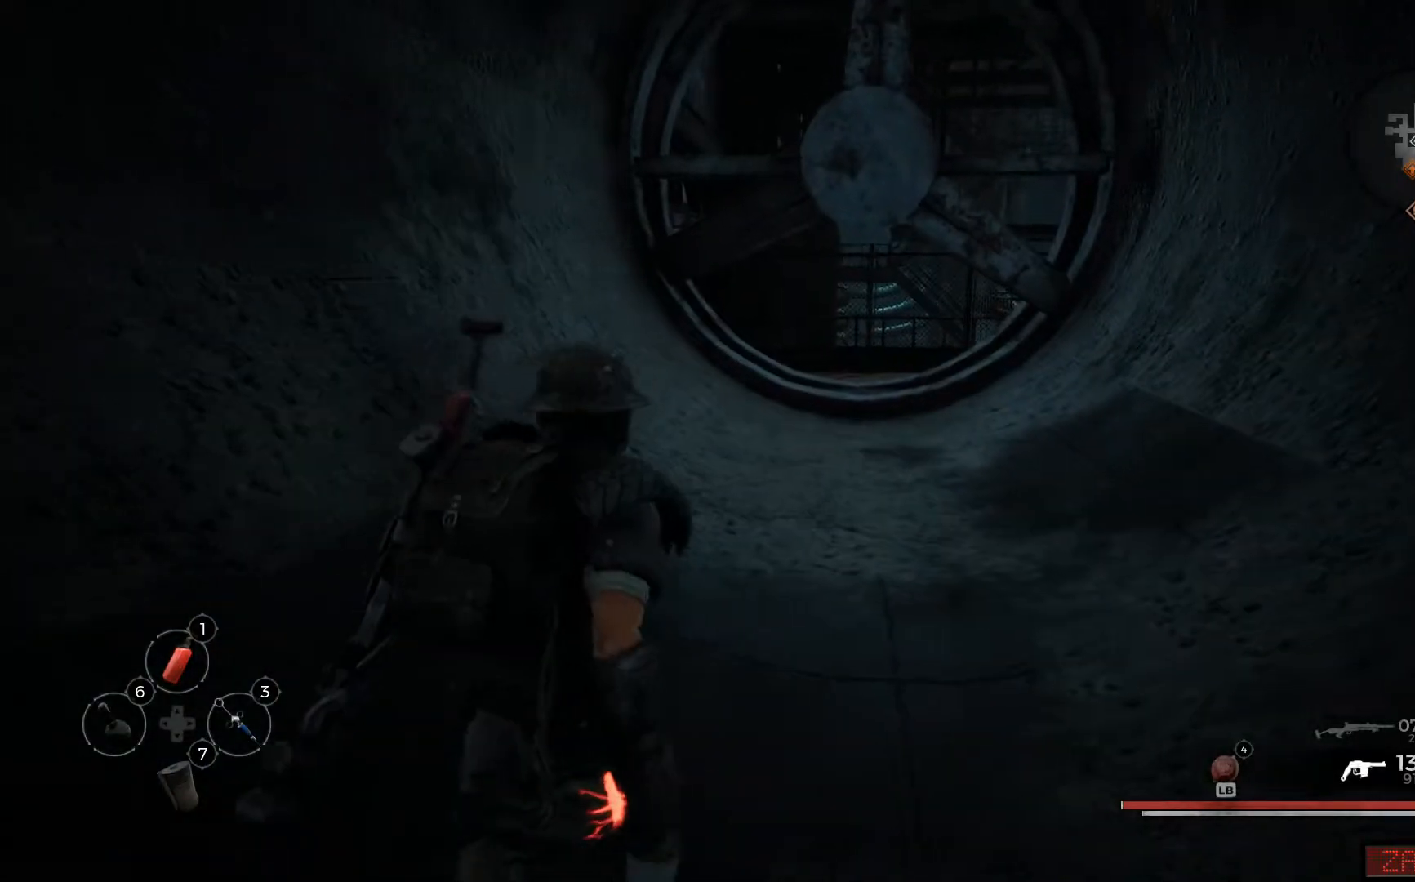
{"buttons": [], "left_stick": "up-right", "right_stick": "center", "events": [[150, "L3", "up"]]}
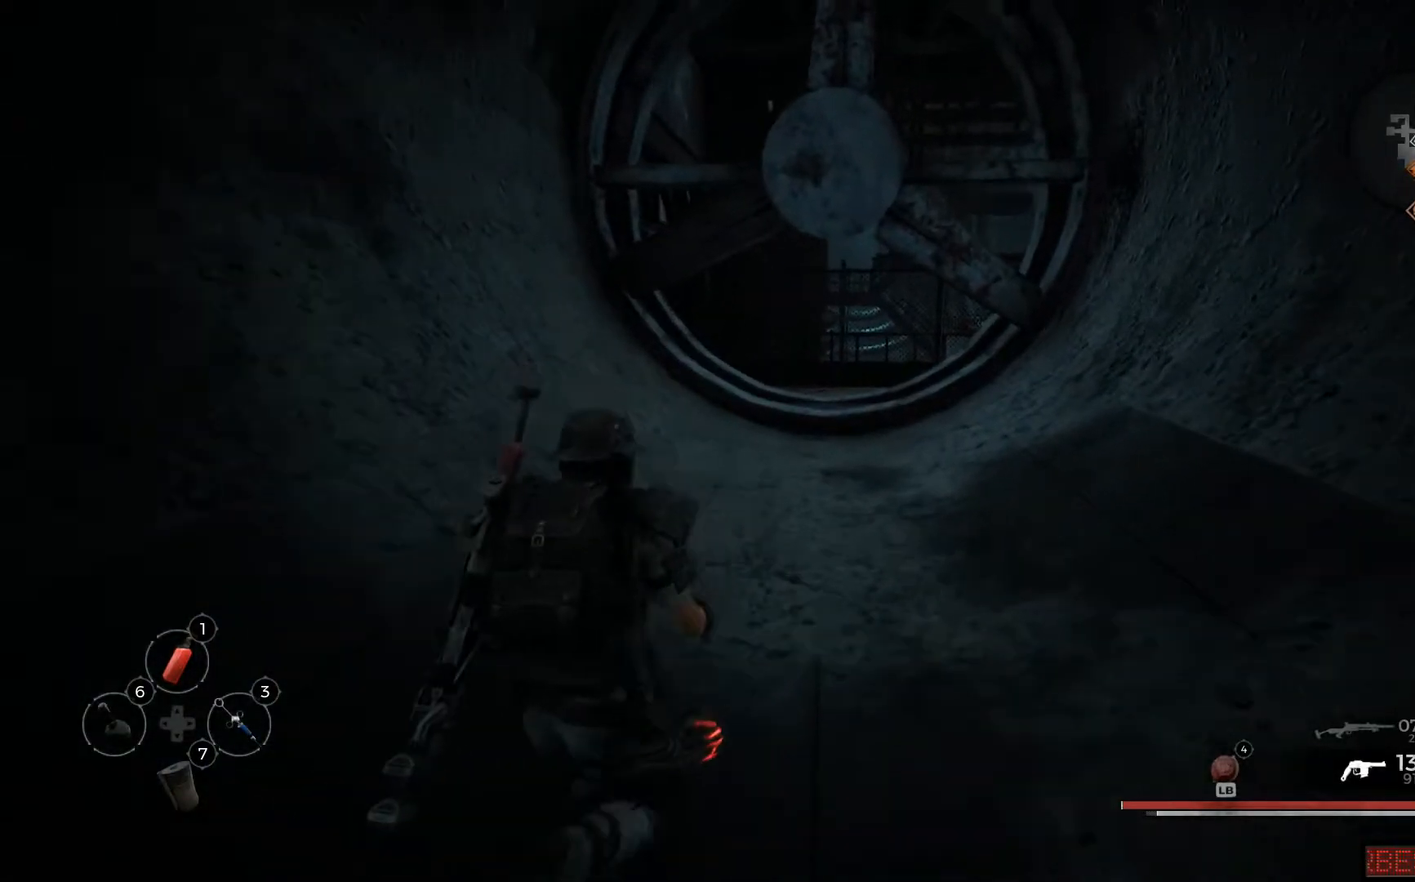
{"buttons": [], "left_stick": "up-right", "right_stick": "center", "events": []}
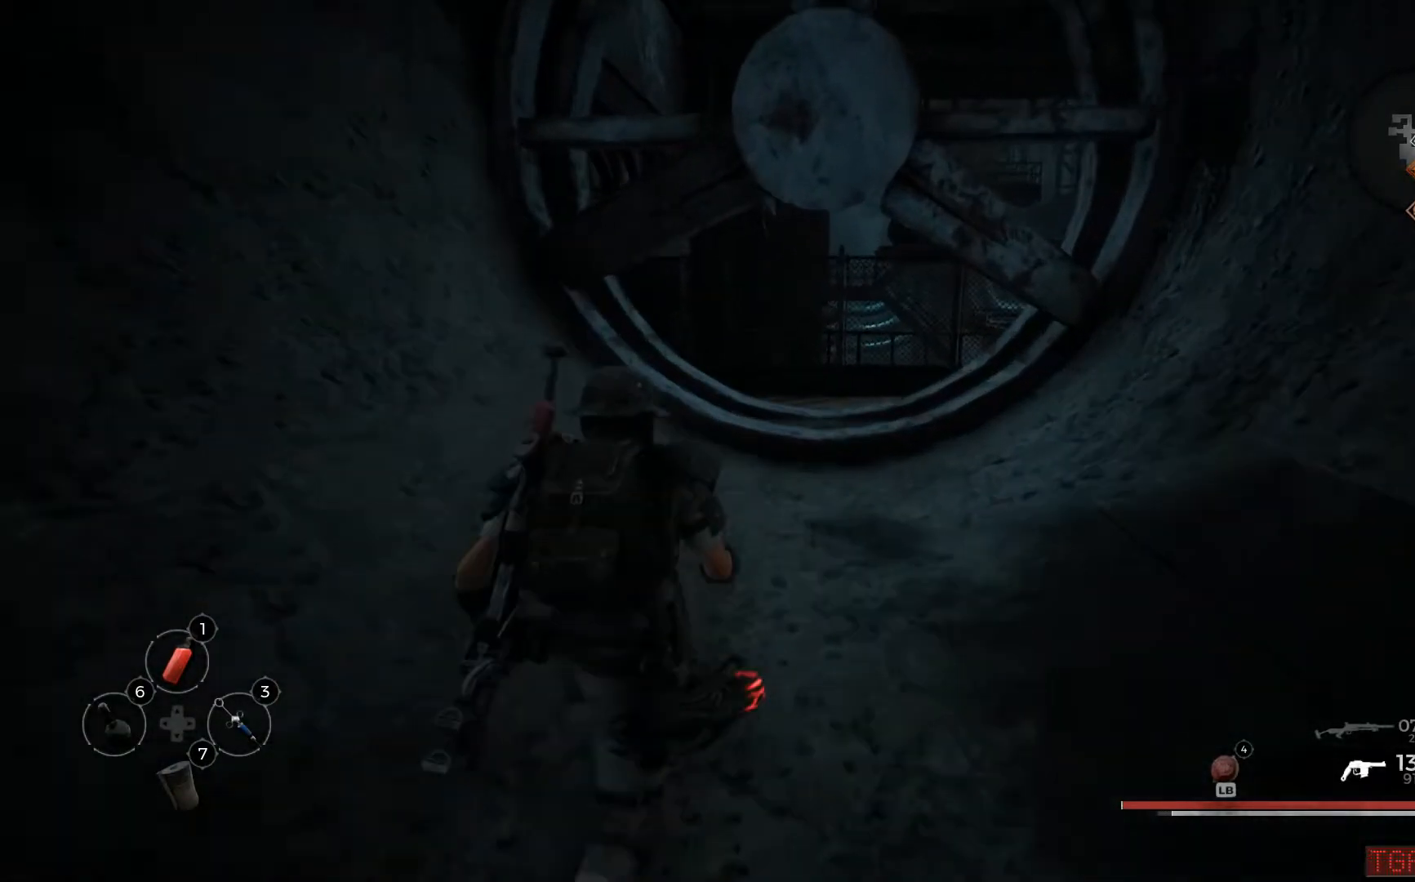
{"buttons": [], "left_stick": "up-right", "right_stick": "center", "events": []}
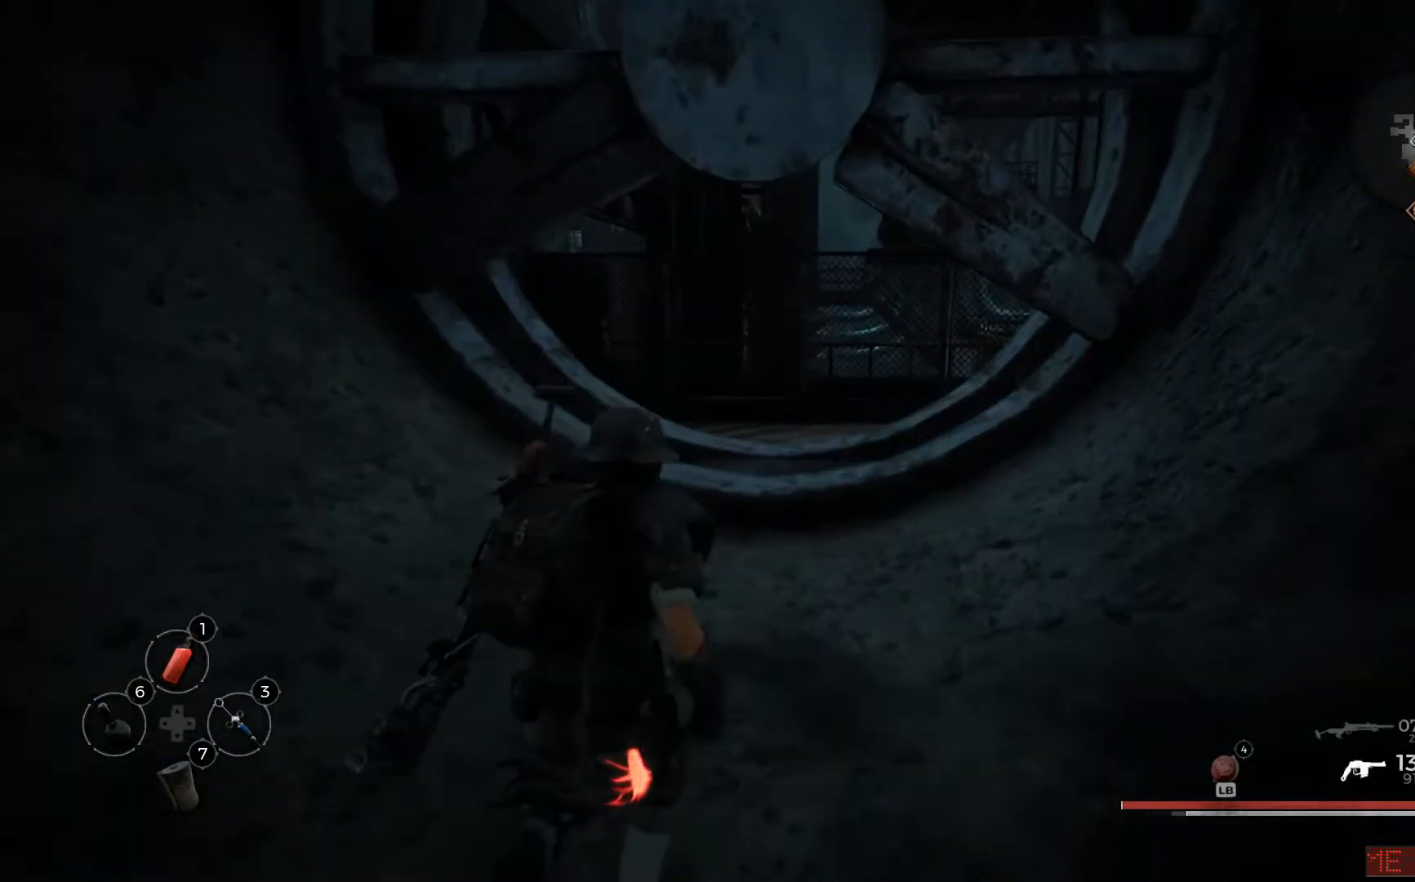
{"buttons": [], "left_stick": "up", "right_stick": "center", "events": [[16, "left_stick", "up"]]}
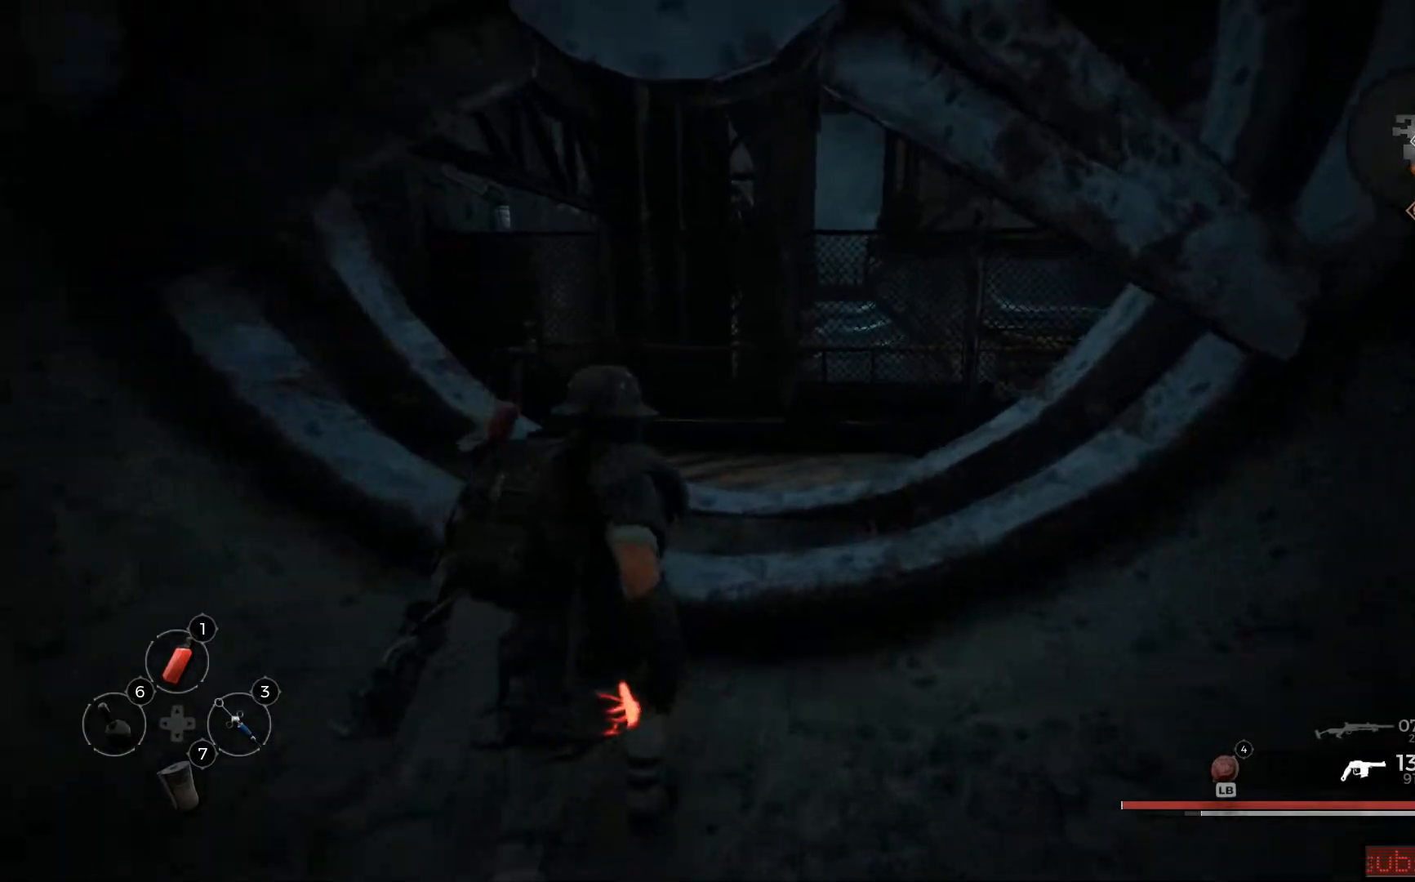
{"buttons": [], "left_stick": "up", "right_stick": "center", "events": []}
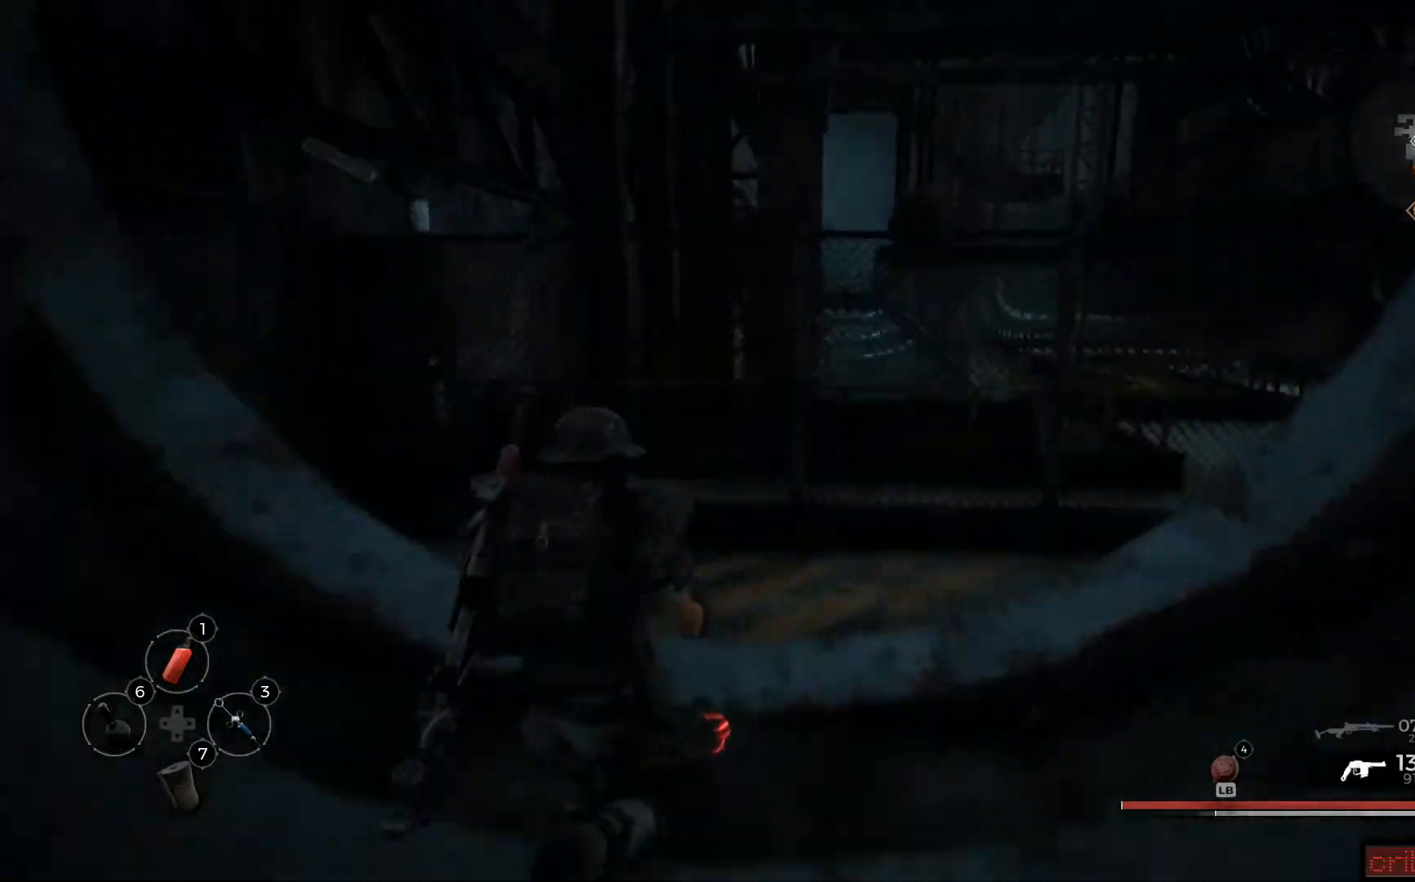
{"buttons": [], "left_stick": "up-right", "right_stick": "right", "events": [[267, "left_stick", "up-right"], [267, "right_stick", "right"]]}
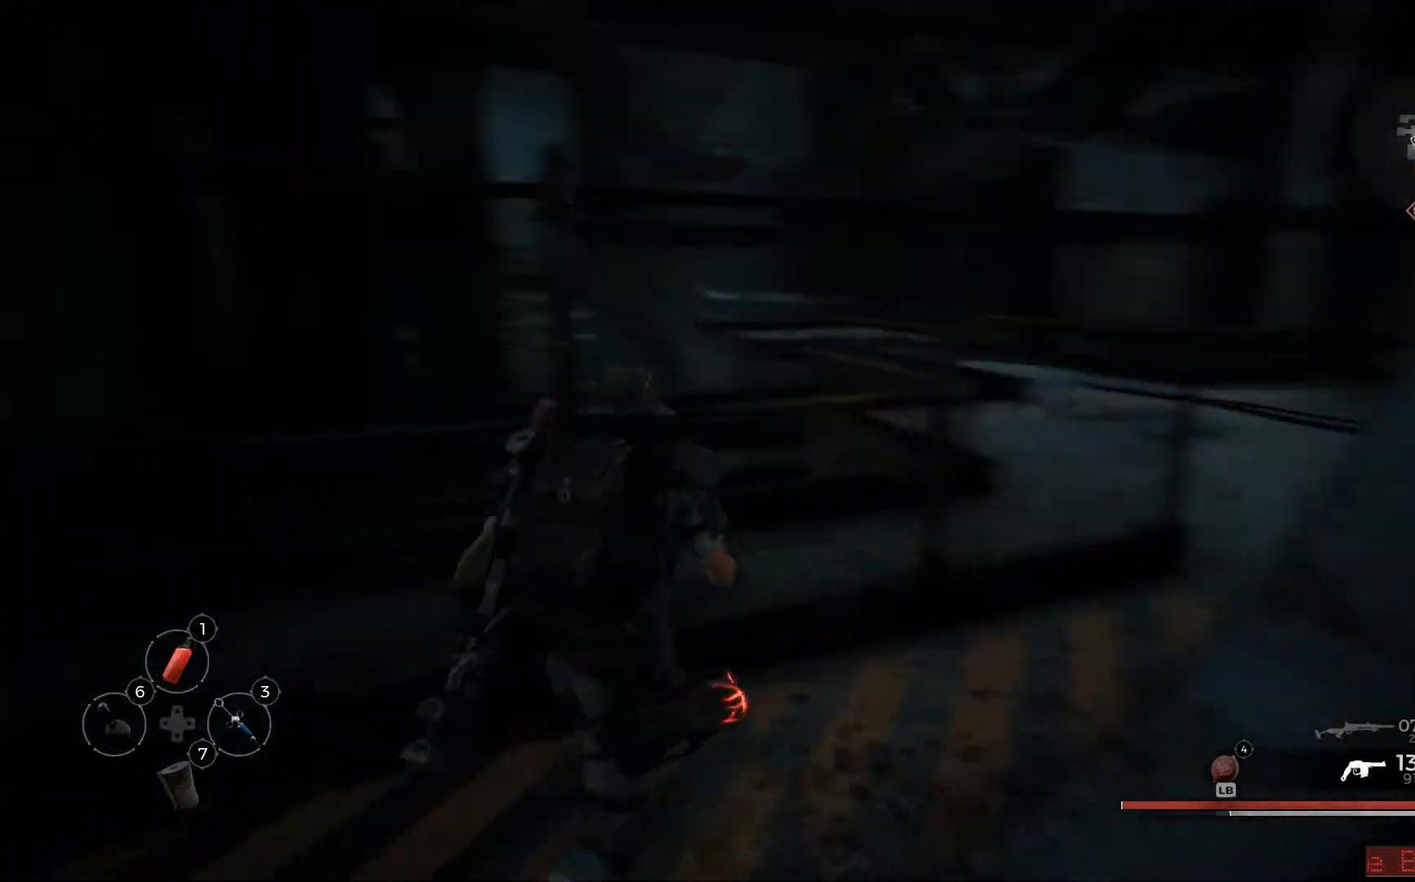
{"buttons": [], "left_stick": "up", "right_stick": "center", "events": [[300, "right_stick", "center"], [367, "left_stick", "up"]]}
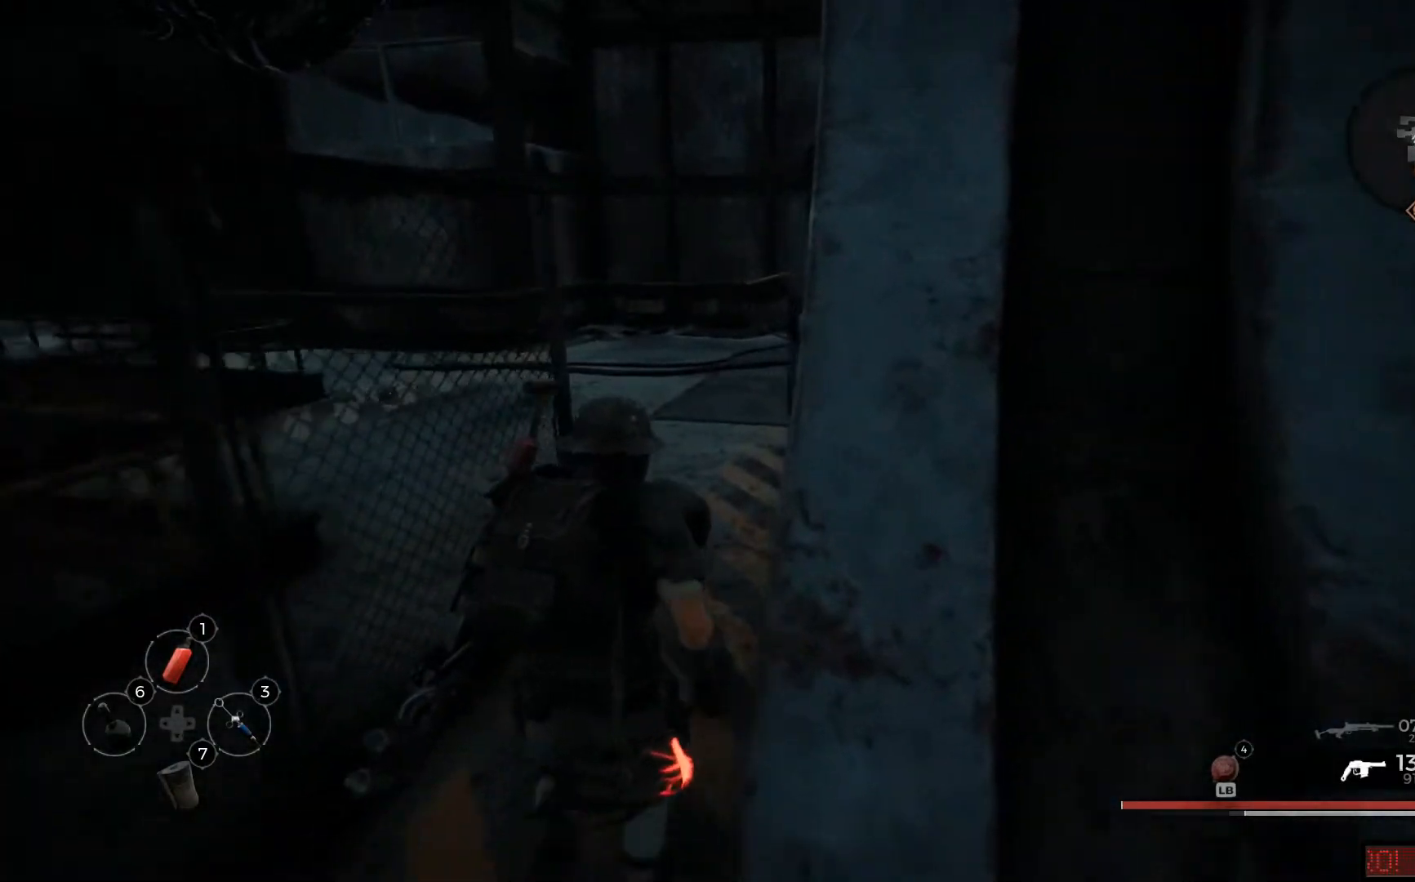
{"buttons": [], "left_stick": "up", "right_stick": "down-left", "events": [[367, "right_stick", "down-left"]]}
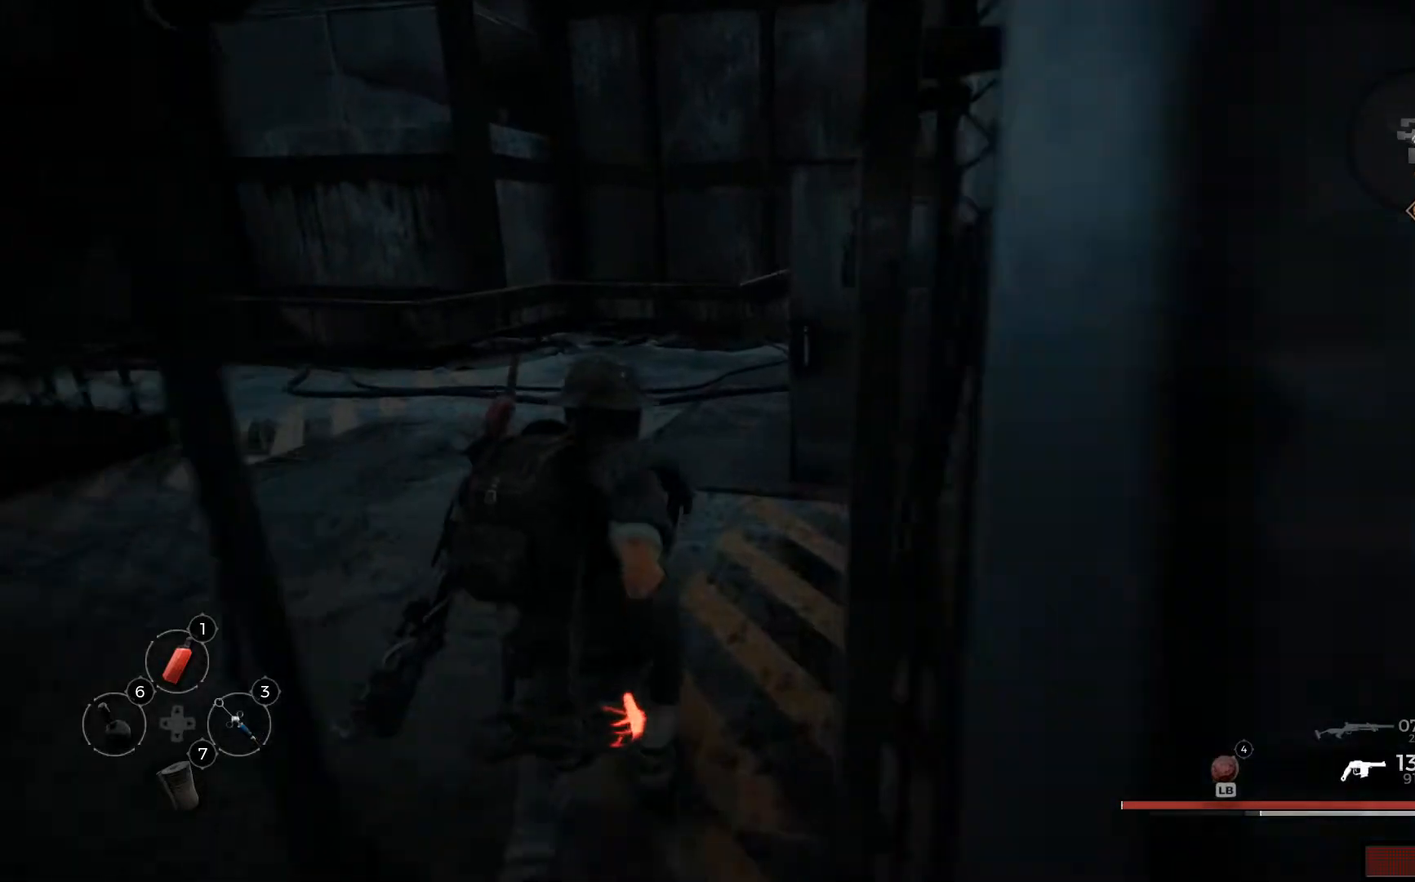
{"buttons": [], "left_stick": "up", "right_stick": "left", "events": [[217, "right_stick", "left"]]}
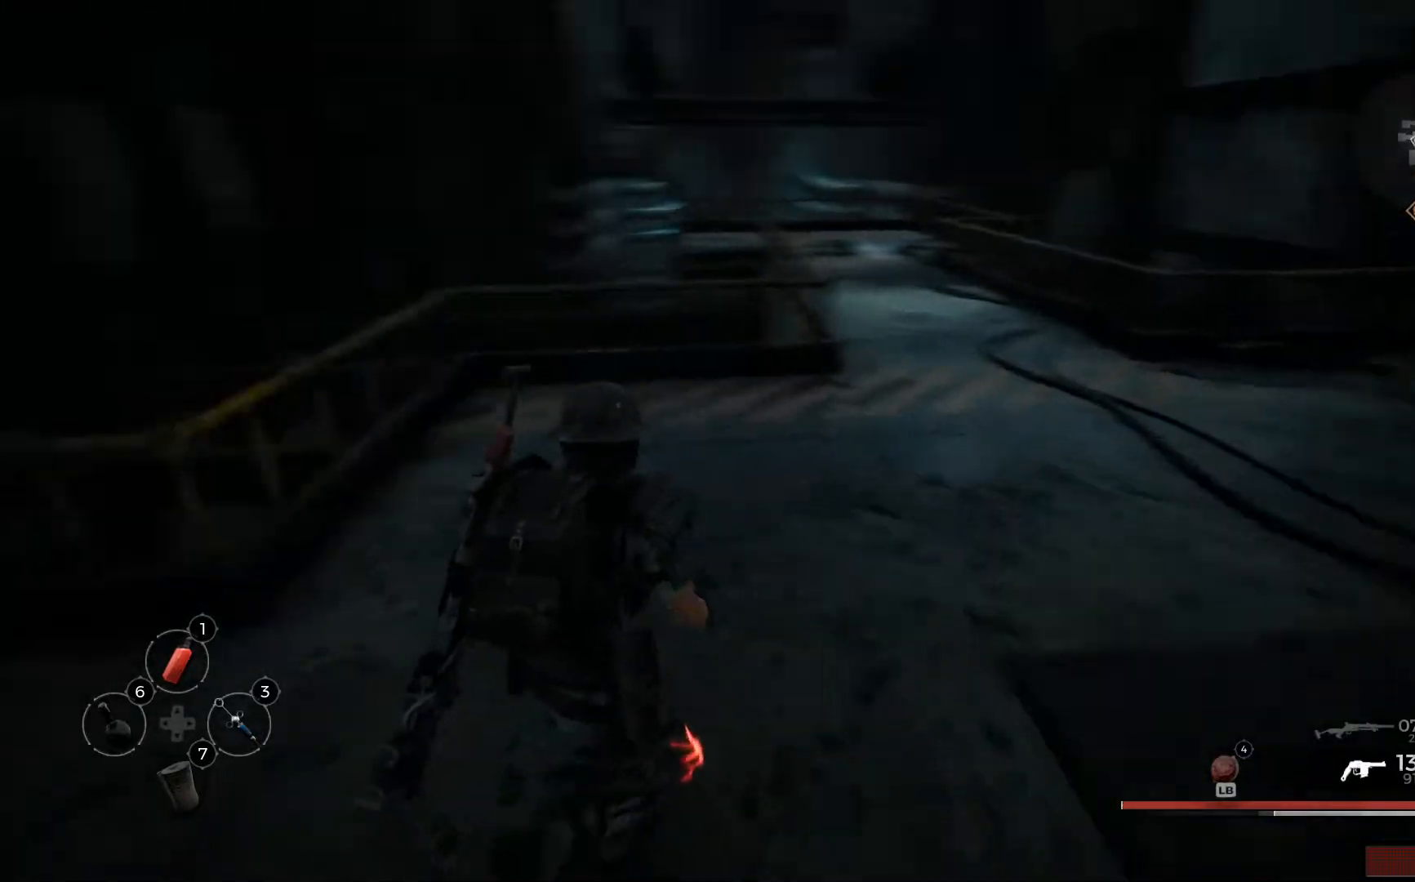
{"buttons": [], "left_stick": "up", "right_stick": "left", "events": []}
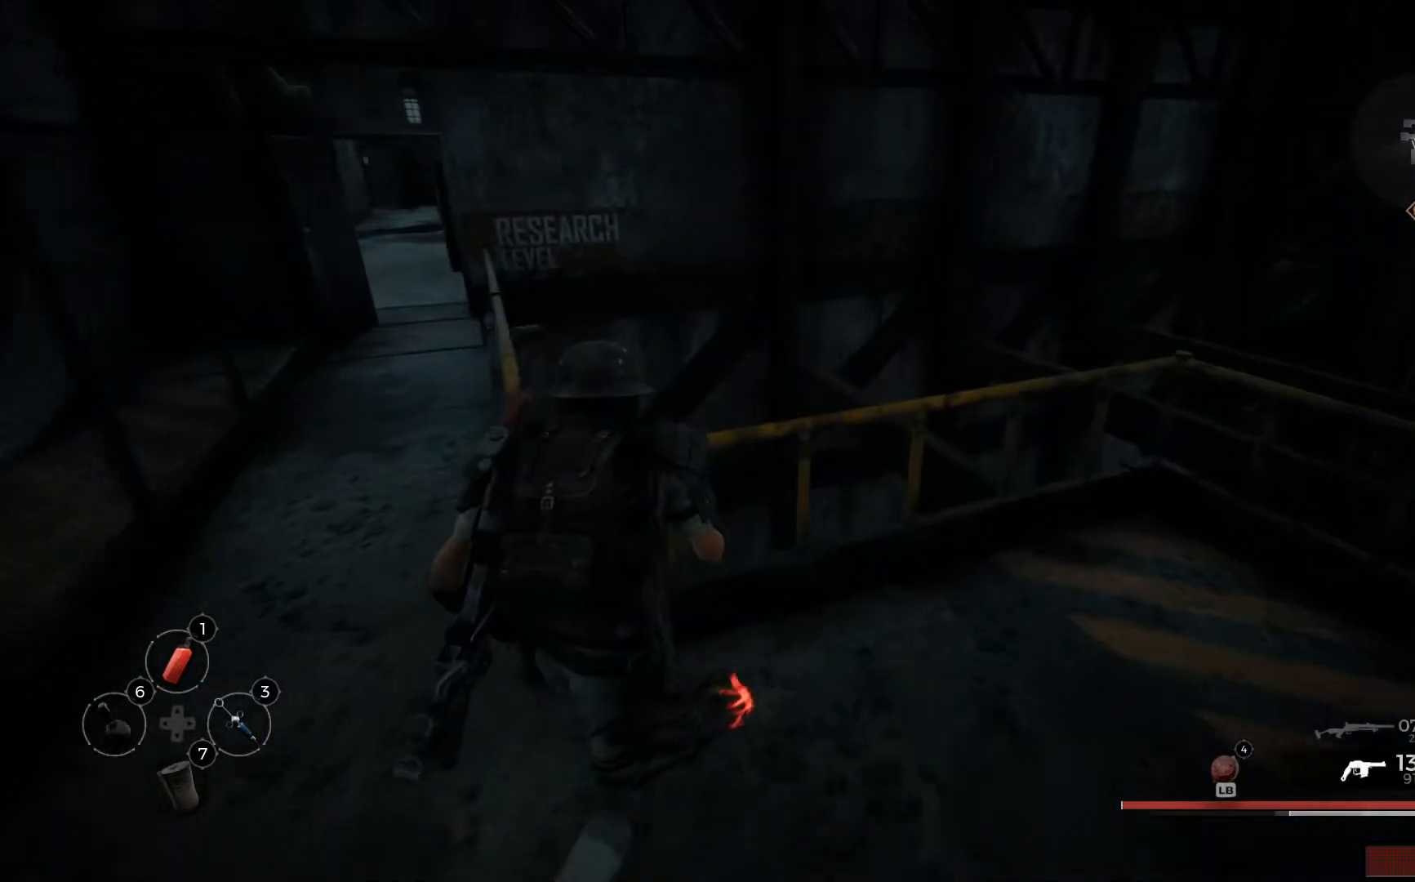
{"buttons": [], "left_stick": "up-left", "right_stick": "center", "events": [[84, "right_stick", "up-left"], [167, "left_stick", "up-left"], [484, "right_stick", "center"]]}
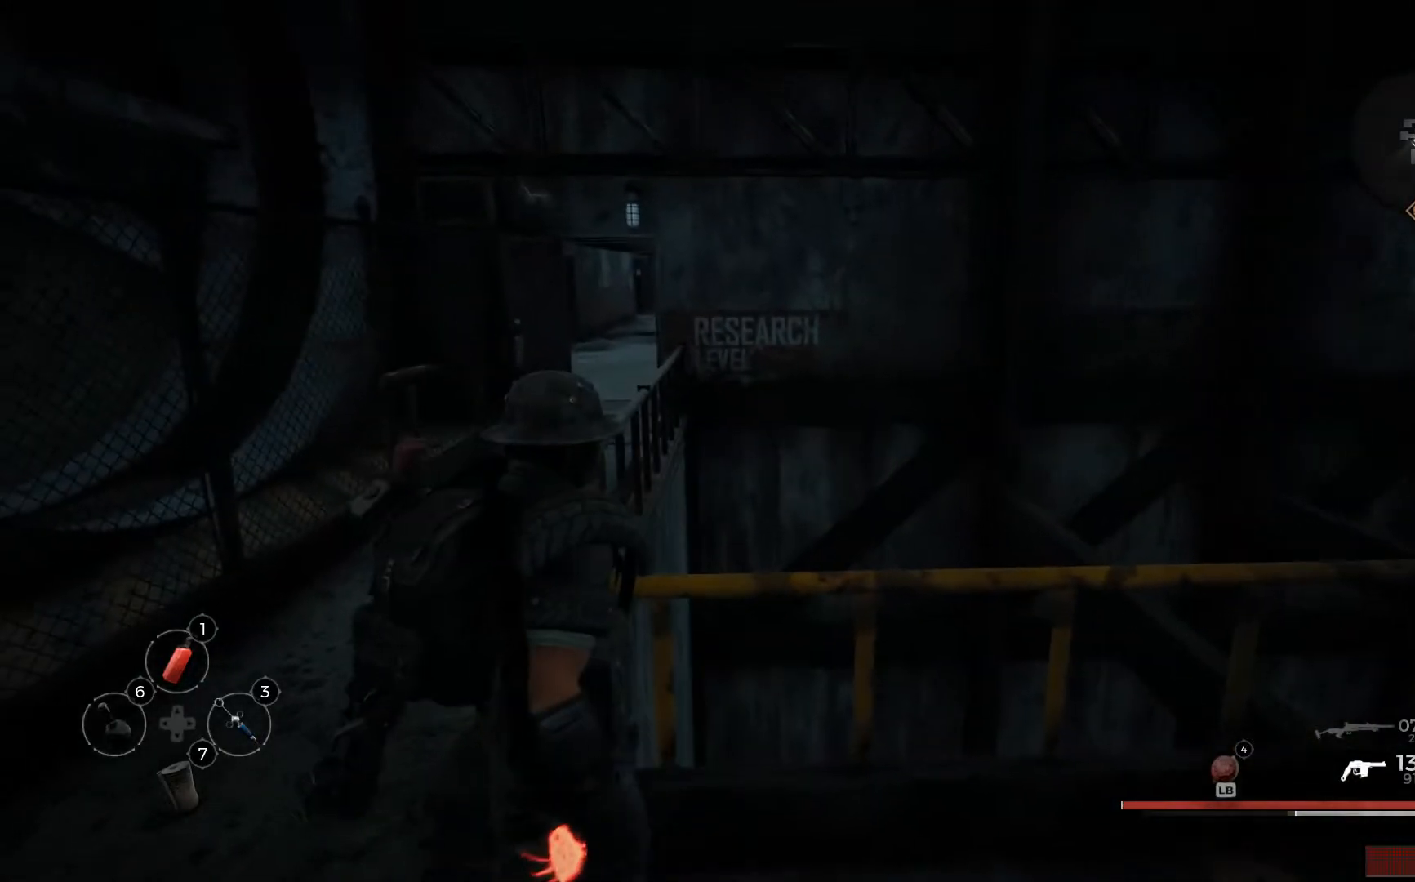
{"buttons": [], "left_stick": "up-left", "right_stick": "center", "events": []}
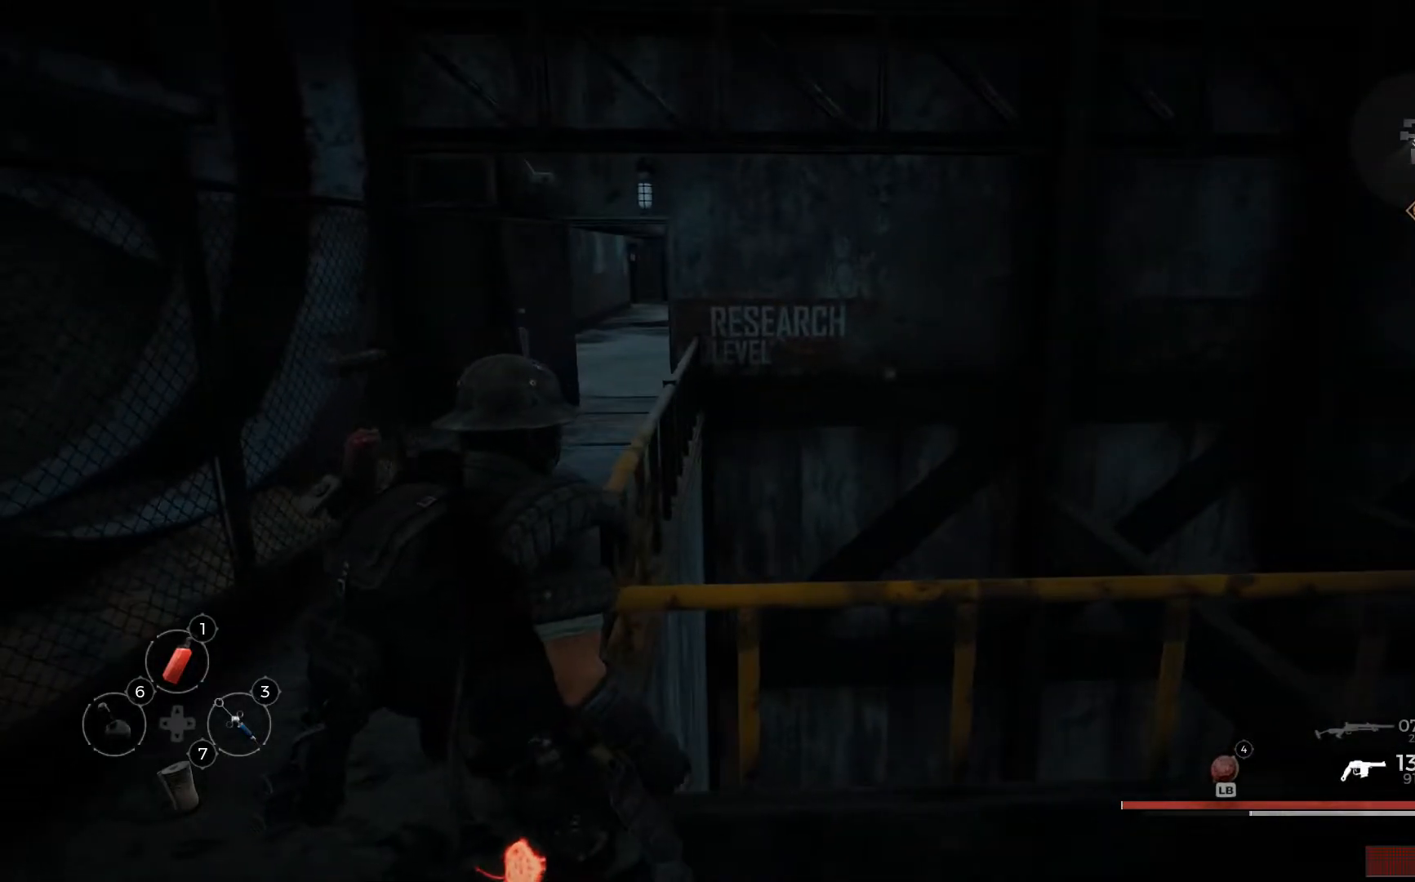
{"buttons": [], "left_stick": "up-left", "right_stick": "left", "events": [[217, "L3", "down"], [334, "L3", "up"], [484, "right_stick", "left"]]}
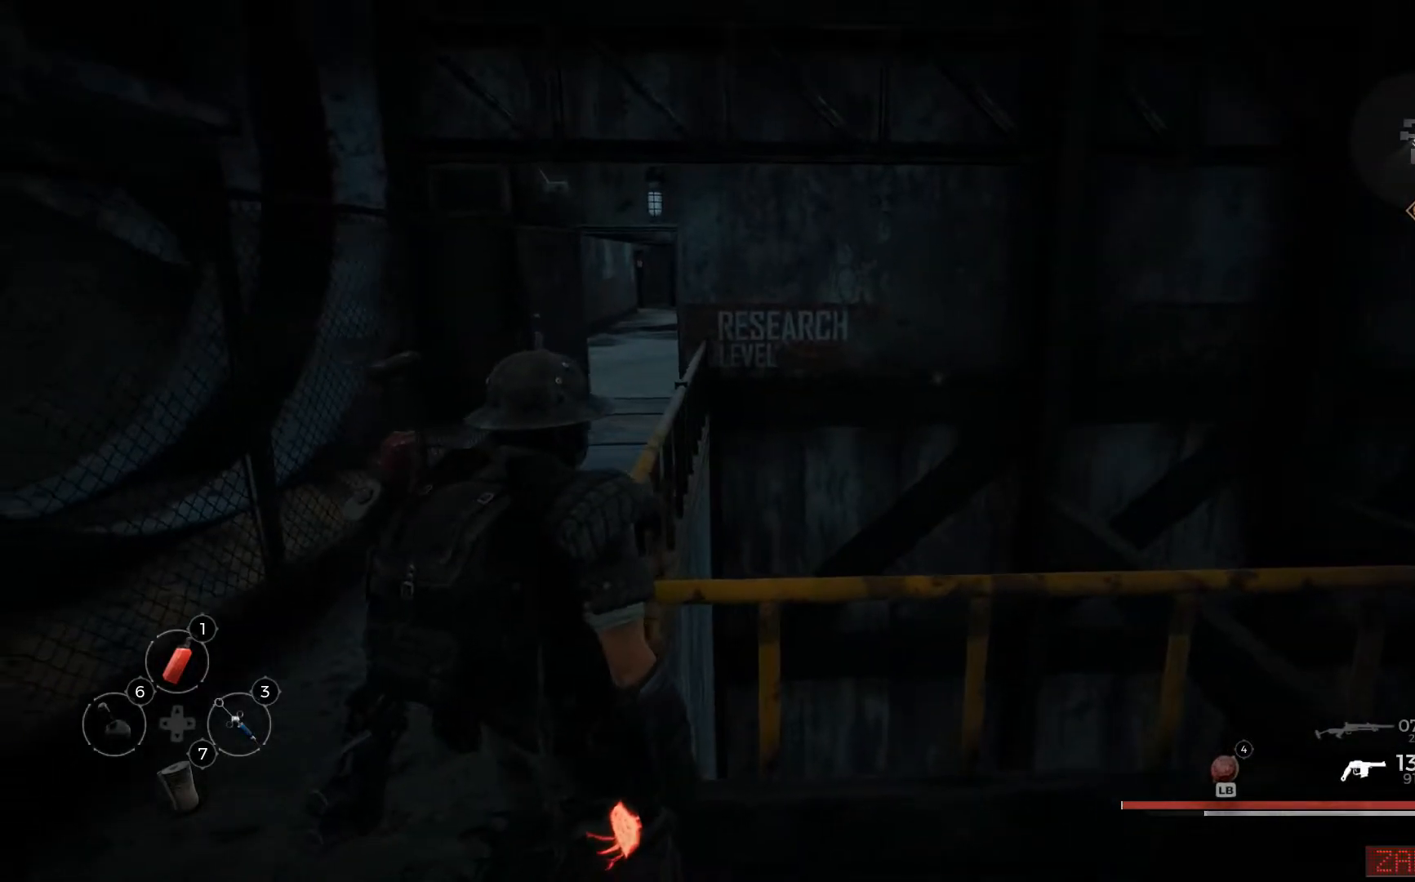
{"buttons": [], "left_stick": "up", "right_stick": "center", "events": [[333, "right_stick", "center"], [417, "left_stick", "up"]]}
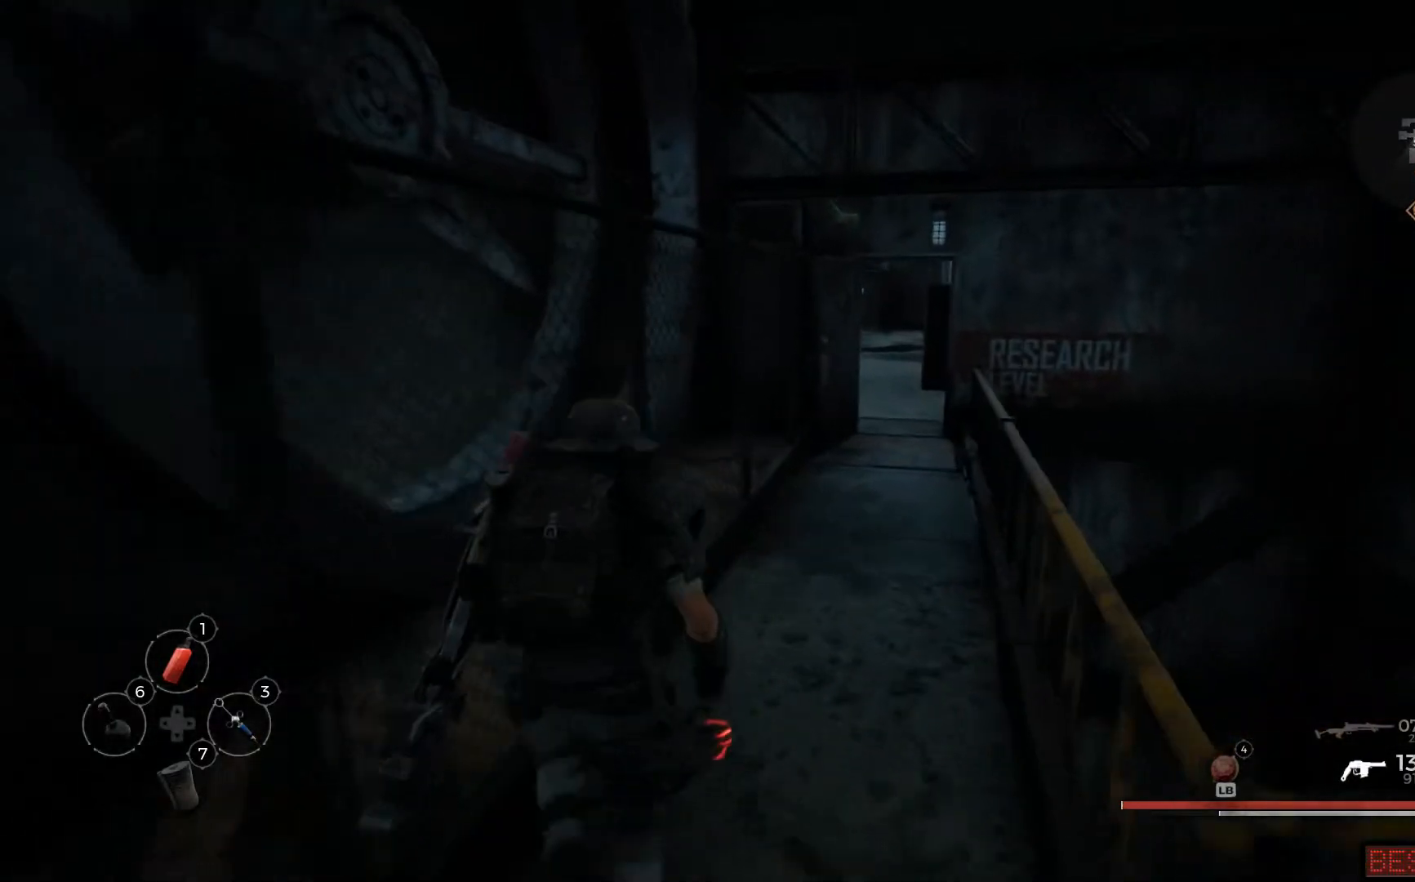
{"buttons": [], "left_stick": "up", "right_stick": "center", "events": [[150, "right_stick", "right"], [334, "right_stick", "center"]]}
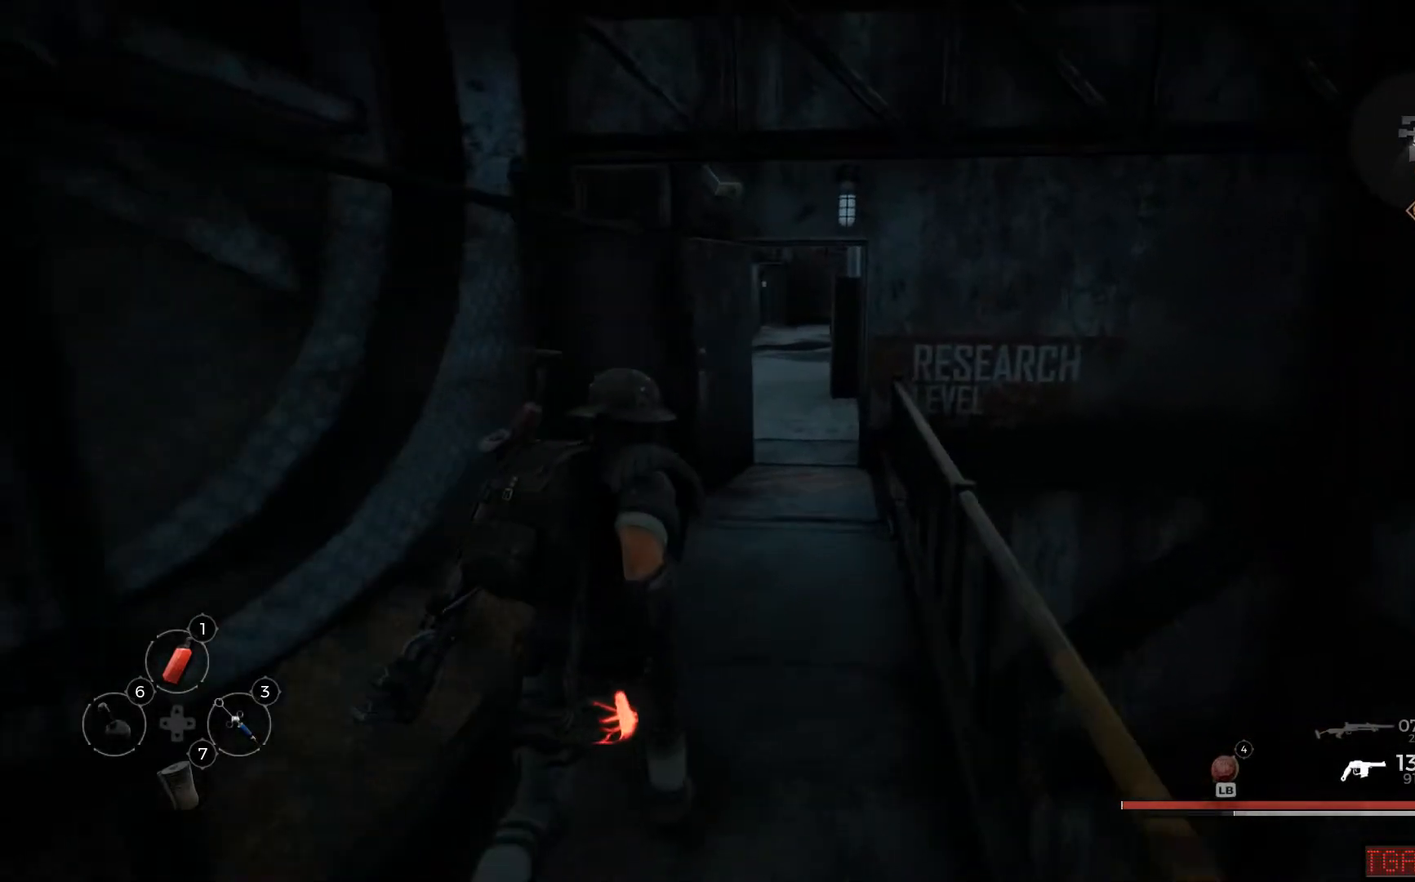
{"buttons": [], "left_stick": "up", "right_stick": "center", "events": []}